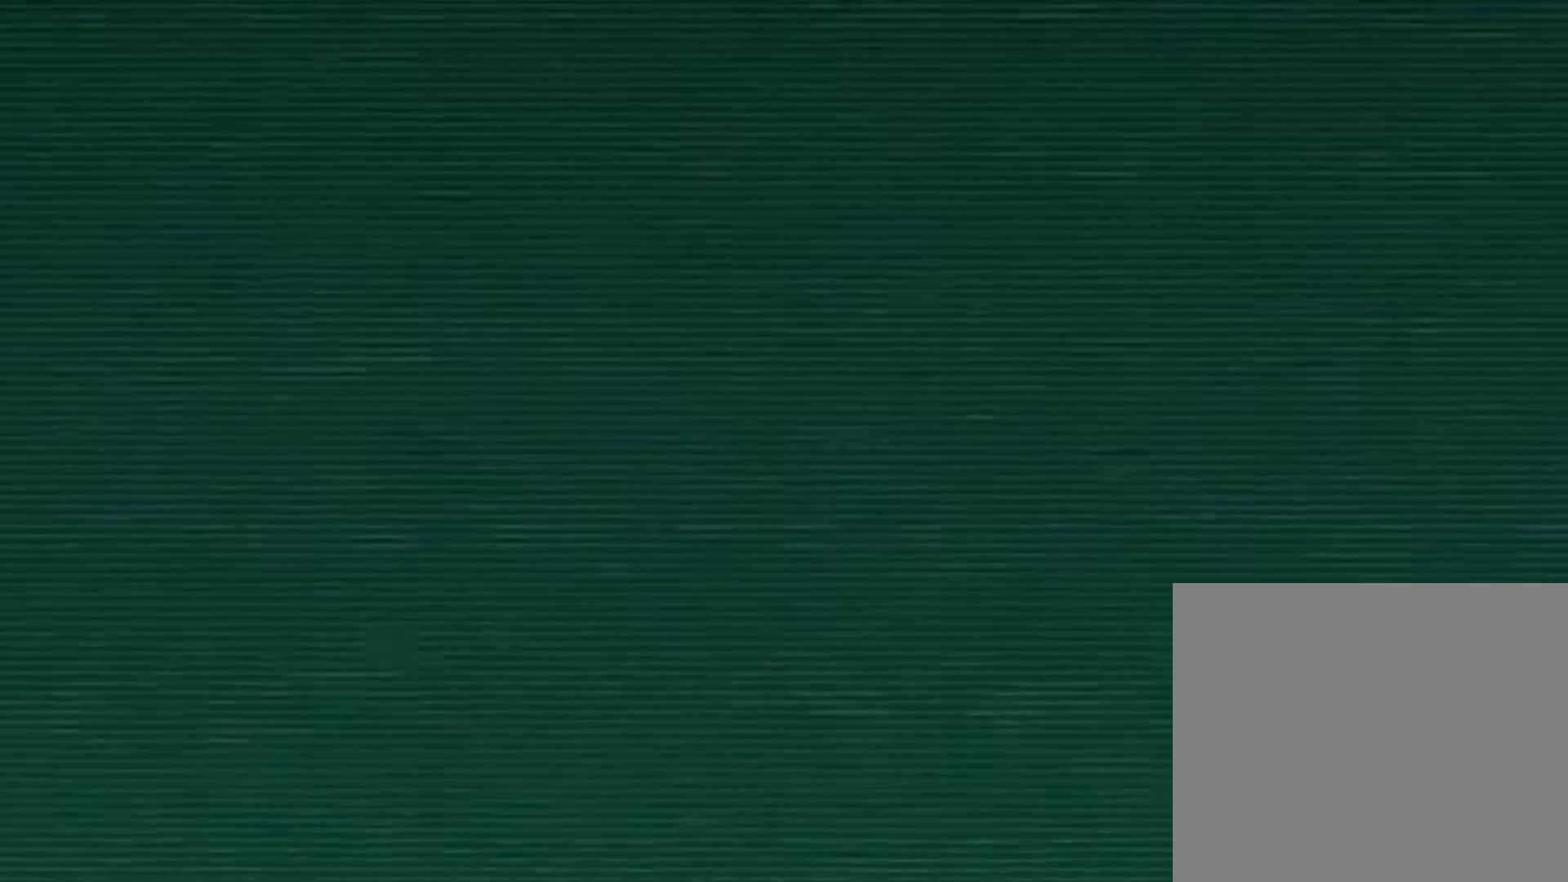
Gameplay with a controller (PlayStation layout); each line is a JSON object with the inputs held at the frame after it. "events" lists button and stick changes between this image and that frame as [ms after this image, input, new state], when the widget could be followed in between.
{"buttons": ["R1"], "left_stick": "center", "right_stick": "center", "events": [[433, "R1", "down"]]}
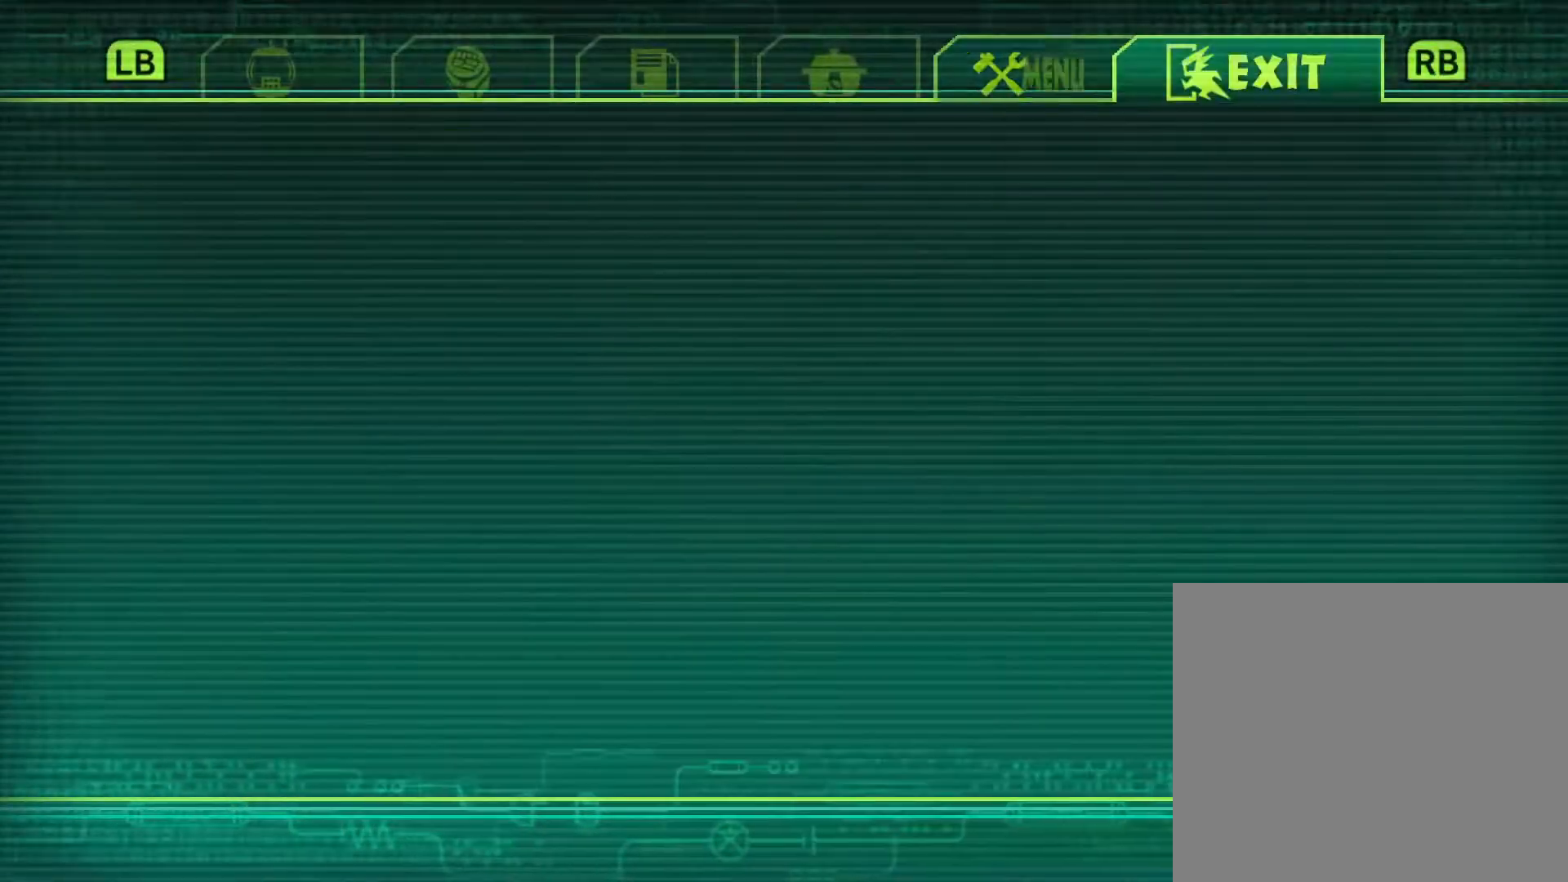
{"buttons": ["R1"], "left_stick": "center", "right_stick": "center", "events": [[17, "R1", "up"], [117, "R1", "down"], [217, "R1", "up"], [433, "R1", "down"]]}
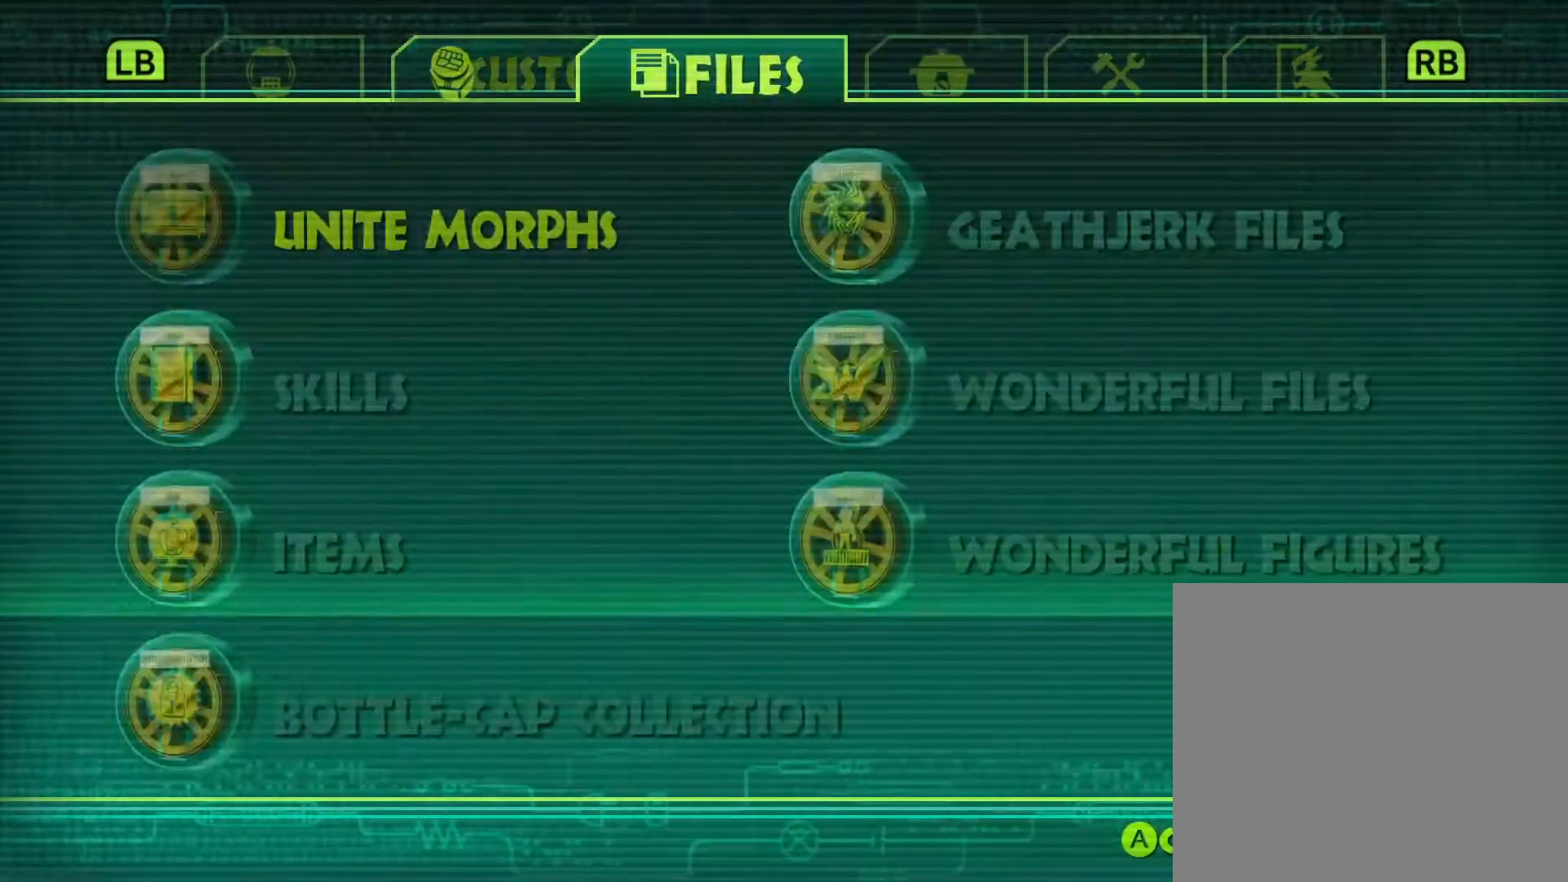
{"buttons": [], "left_stick": "center", "right_stick": "center", "events": [[50, "R1", "up"]]}
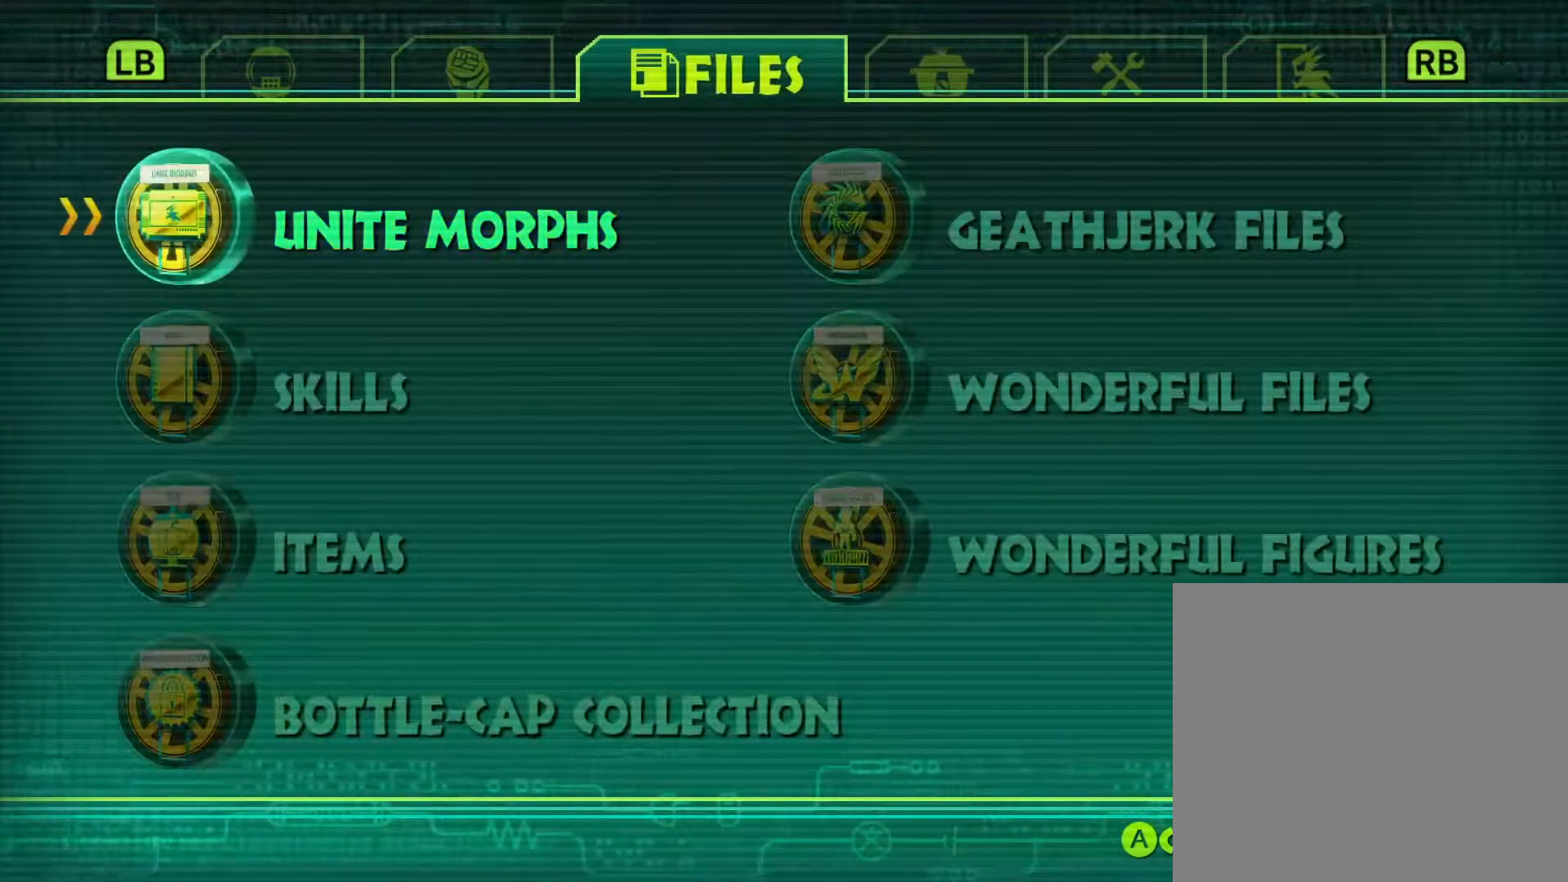
{"buttons": [], "left_stick": "center", "right_stick": "center", "events": [[217, "CROSS", "down"], [367, "CROSS", "up"]]}
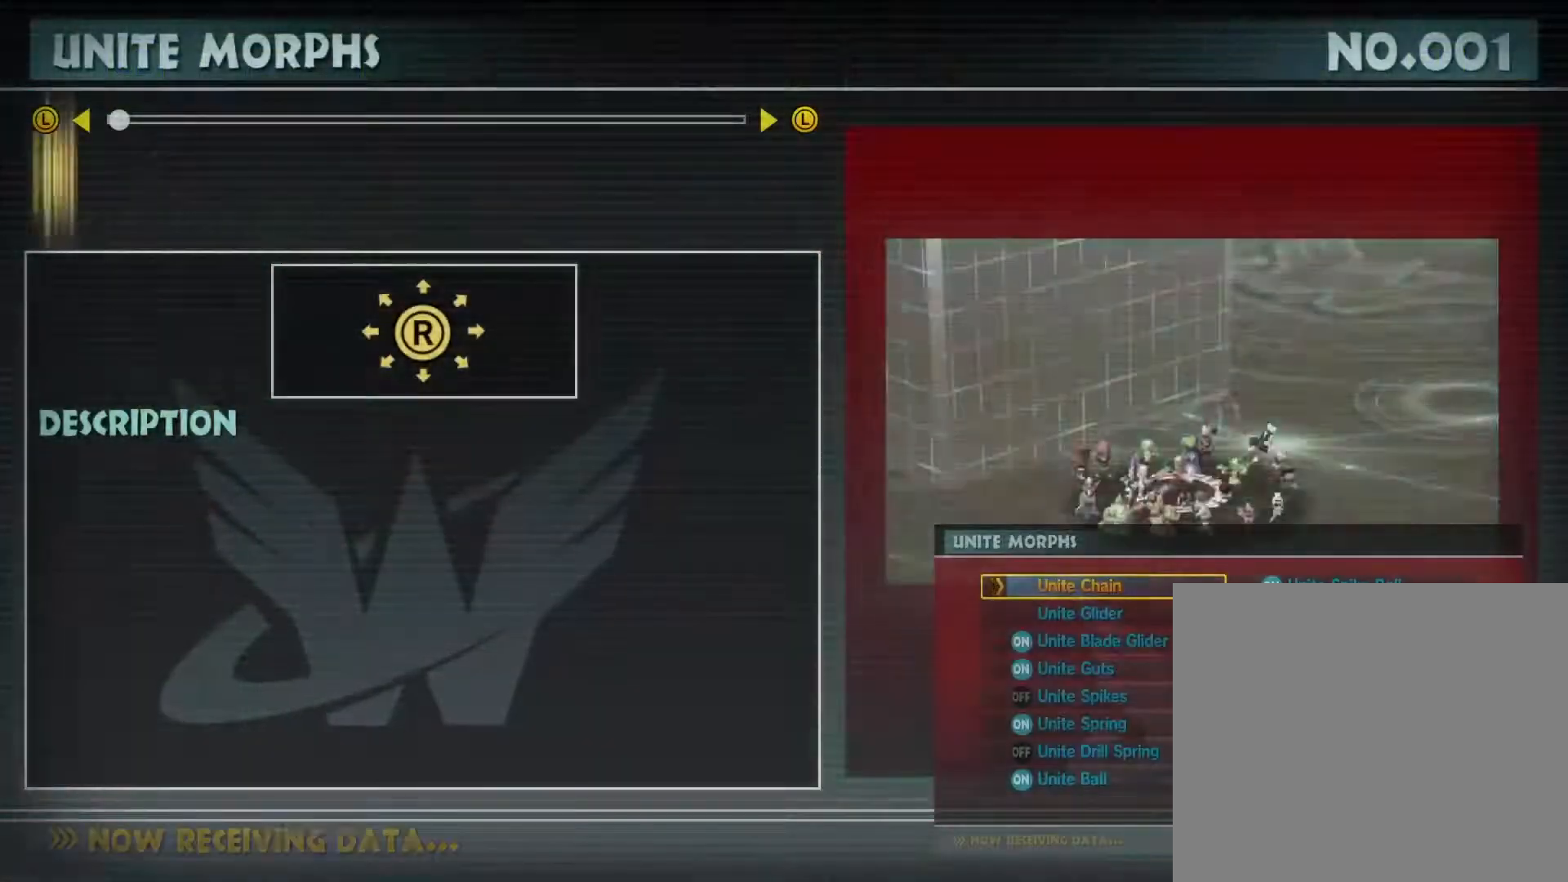
{"buttons": [], "left_stick": "center", "right_stick": "center", "events": [[400, "DPAD_DOWN", "down"], [483, "DPAD_DOWN", "up"]]}
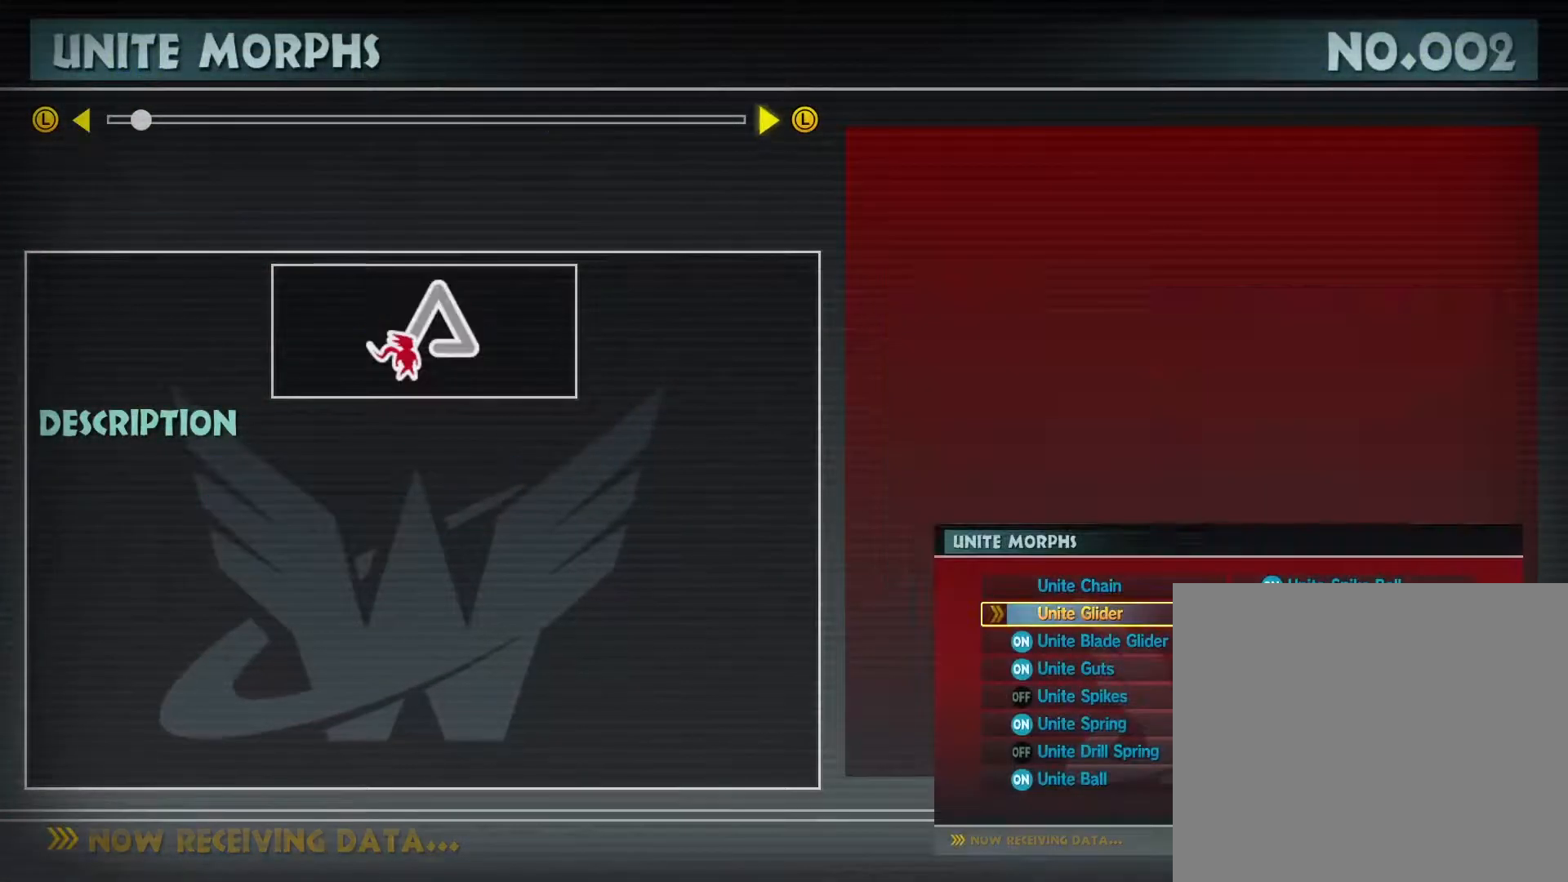
{"buttons": [], "left_stick": "center", "right_stick": "center", "events": [[50, "DPAD_DOWN", "down"], [150, "DPAD_DOWN", "up"], [217, "DPAD_DOWN", "down"], [283, "DPAD_DOWN", "up"], [350, "DPAD_DOWN", "down"], [433, "DPAD_DOWN", "up"]]}
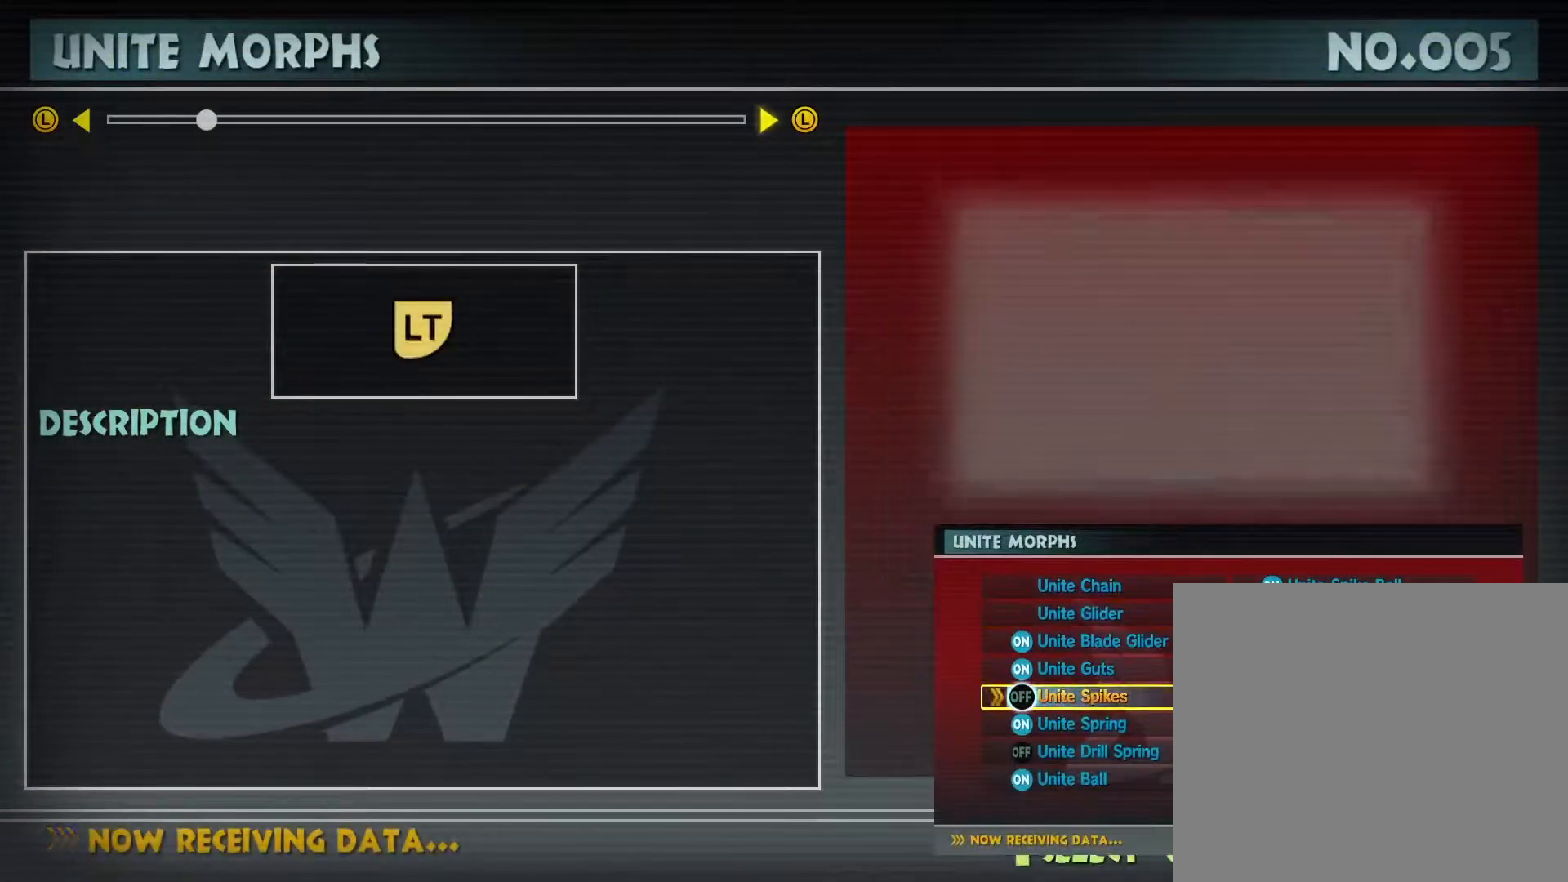
{"buttons": ["TRIANGLE"], "left_stick": "center", "right_stick": "center", "events": [[17, "DPAD_DOWN", "down"], [133, "DPAD_DOWN", "up"], [233, "DPAD_DOWN", "down"], [300, "DPAD_DOWN", "up"], [483, "TRIANGLE", "down"]]}
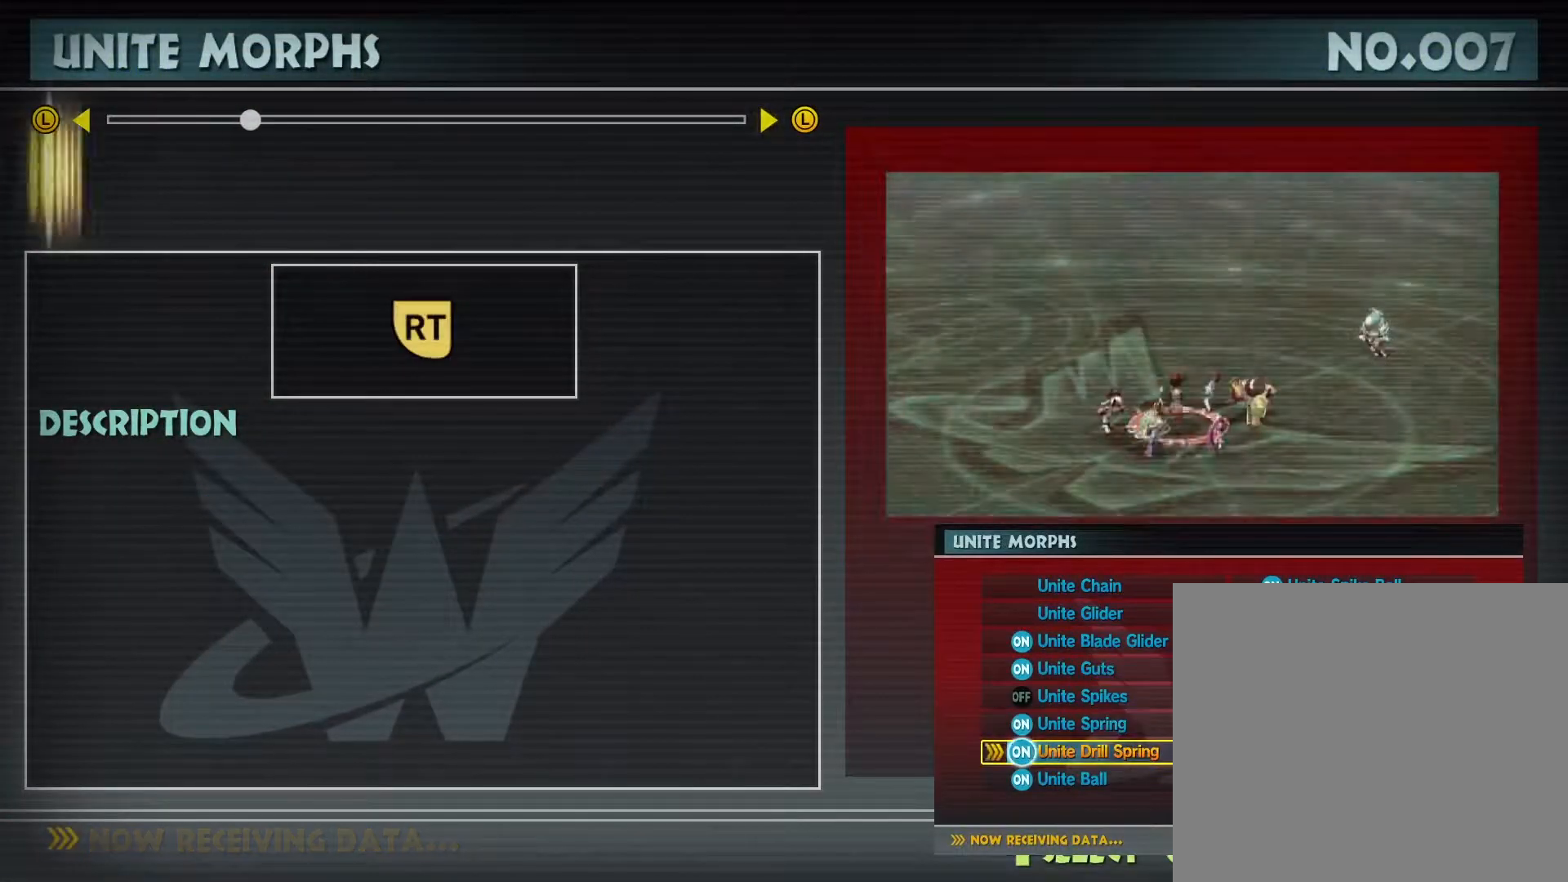
{"buttons": [], "left_stick": "center", "right_stick": "center", "events": [[117, "TRIANGLE", "up"], [367, "CIRCLE", "down"], [450, "CIRCLE", "up"]]}
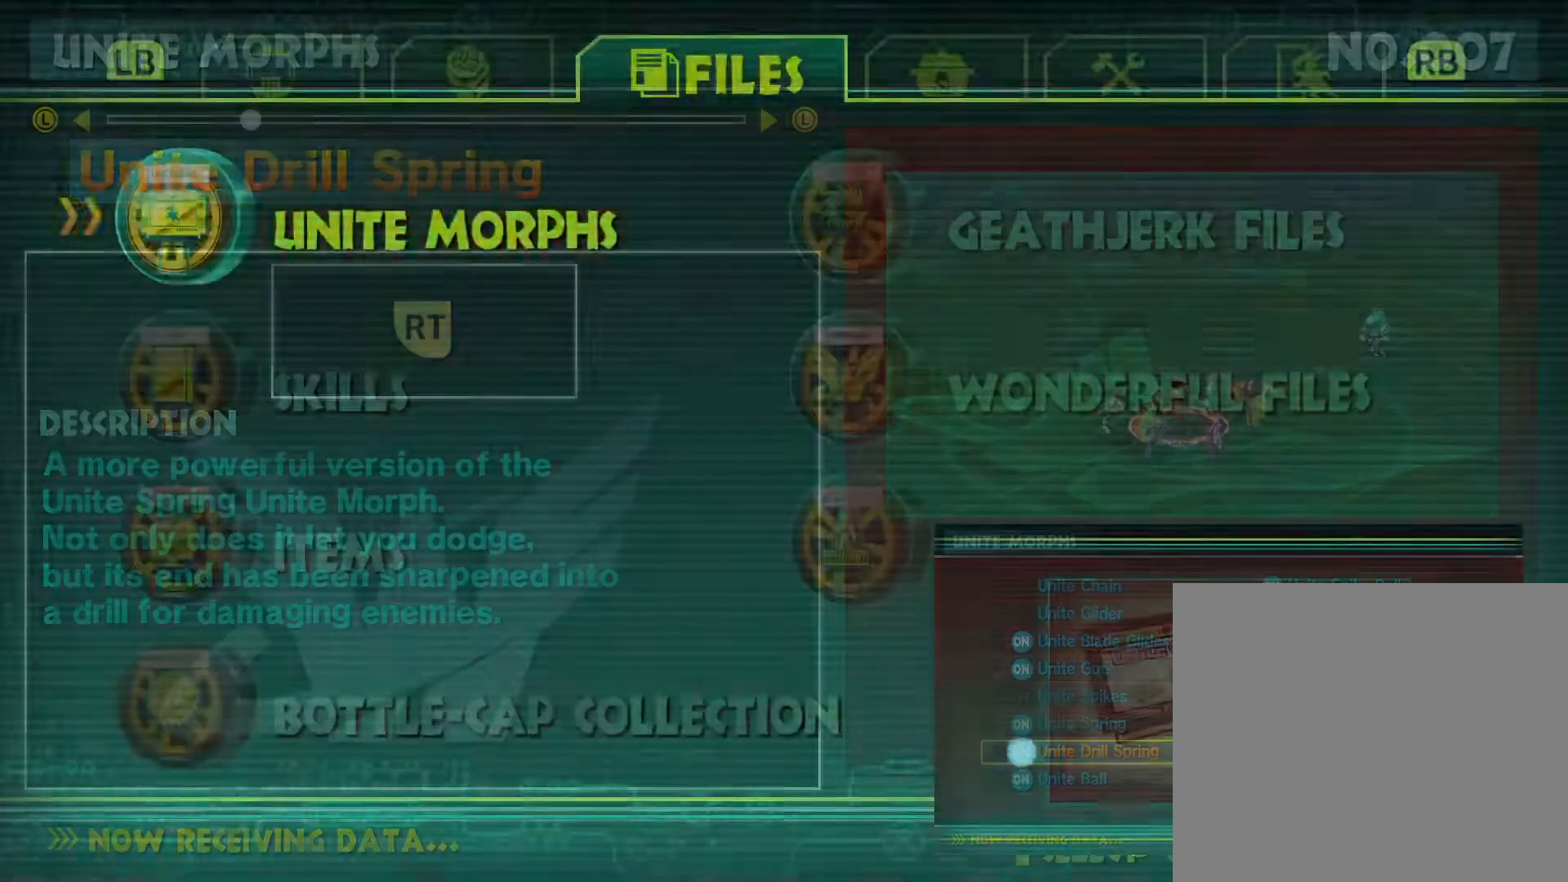
{"buttons": [], "left_stick": "center", "right_stick": "center", "events": [[50, "CIRCLE", "down"], [100, "CIRCLE", "up"], [217, "CIRCLE", "down"], [267, "CIRCLE", "up"]]}
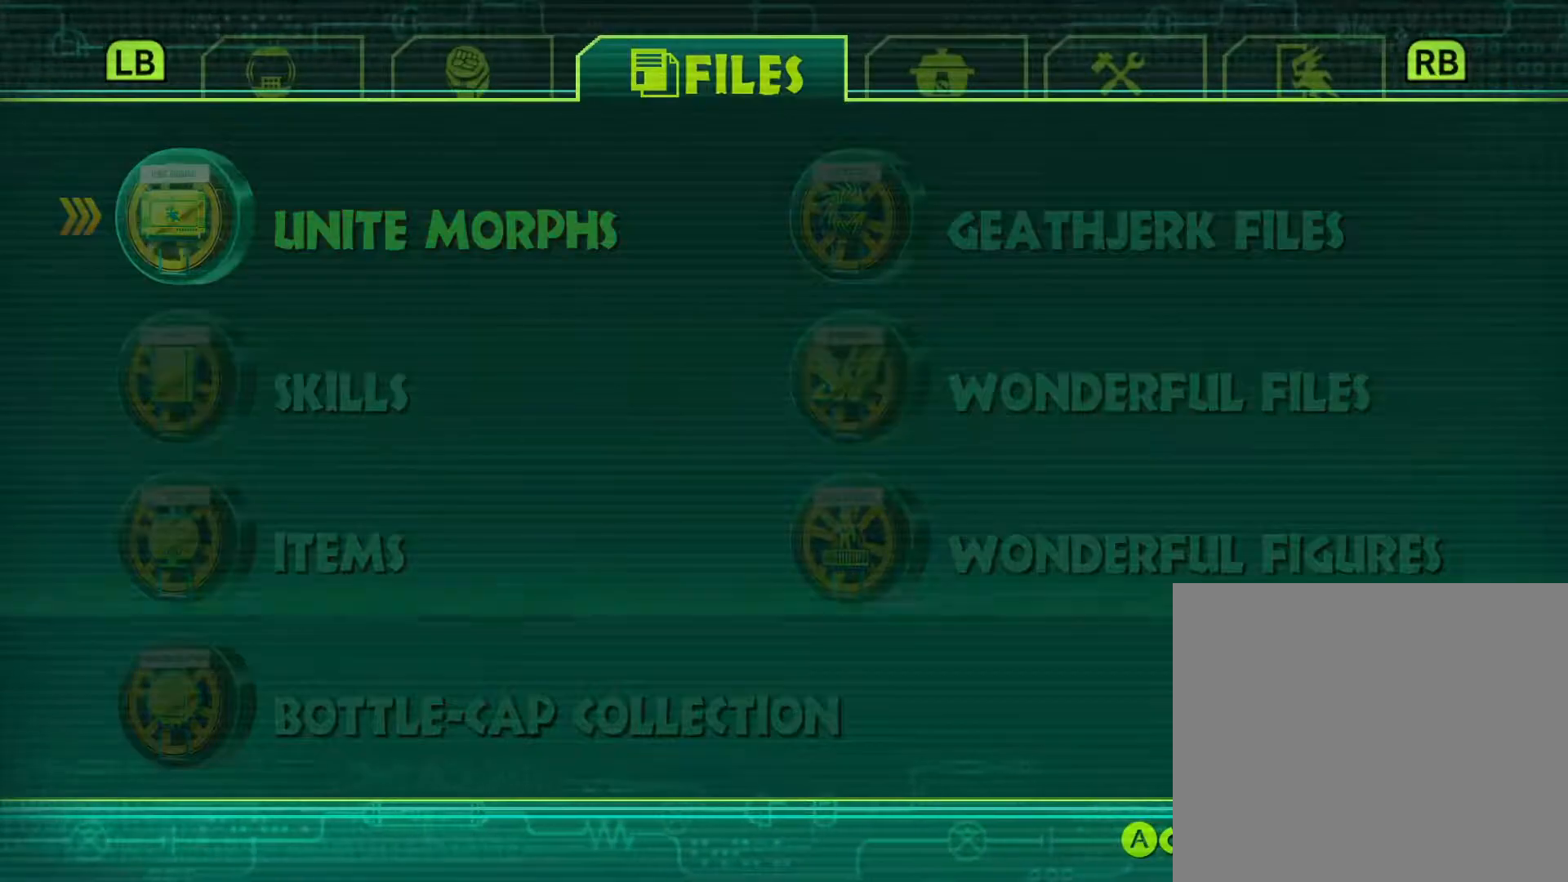
{"buttons": [], "left_stick": "center", "right_stick": "center", "events": [[117, "CIRCLE", "down"], [217, "CIRCLE", "up"], [367, "CROSS", "down"], [433, "CROSS", "up"]]}
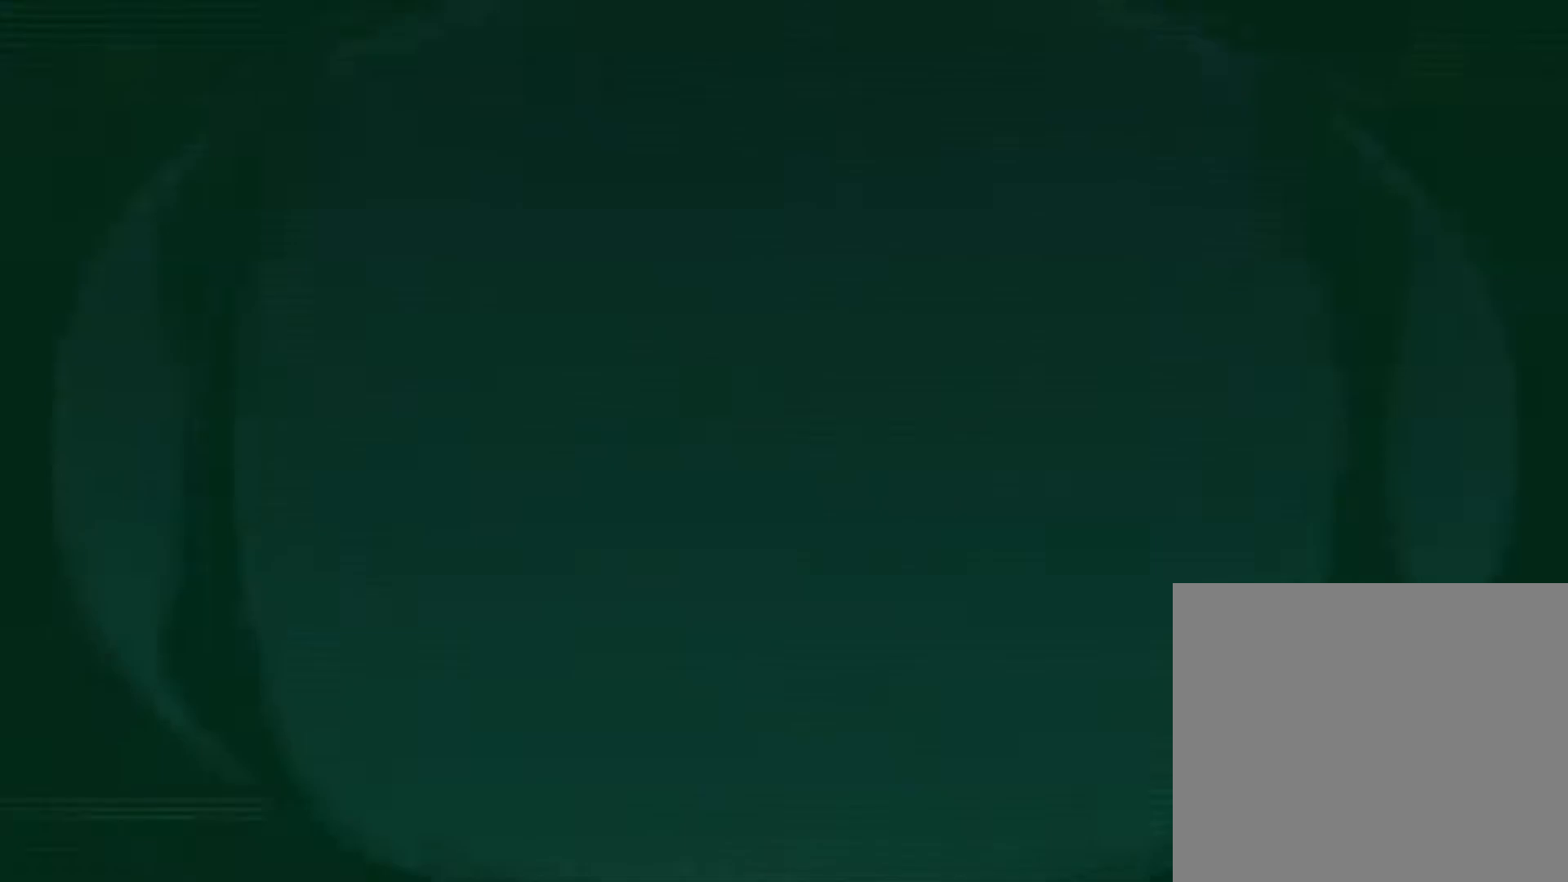
{"buttons": ["SQUARE"], "left_stick": "up-right", "right_stick": "center", "events": [[317, "SQUARE", "down"], [367, "left_stick", "up-right"]]}
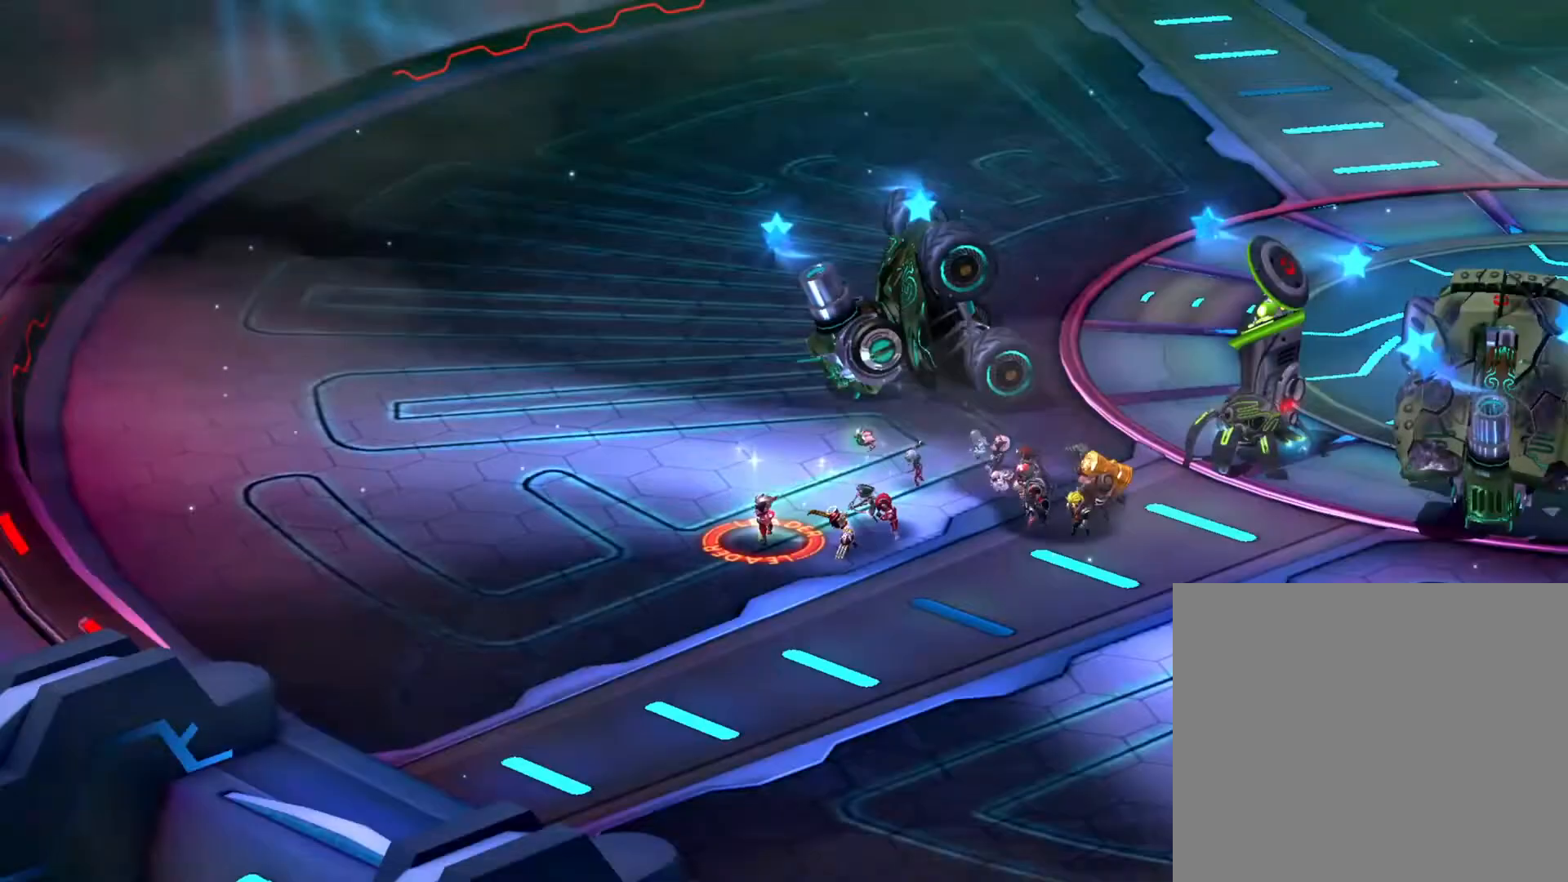
{"buttons": ["SQUARE"], "left_stick": "up", "right_stick": "center", "events": [[33, "left_stick", "up"]]}
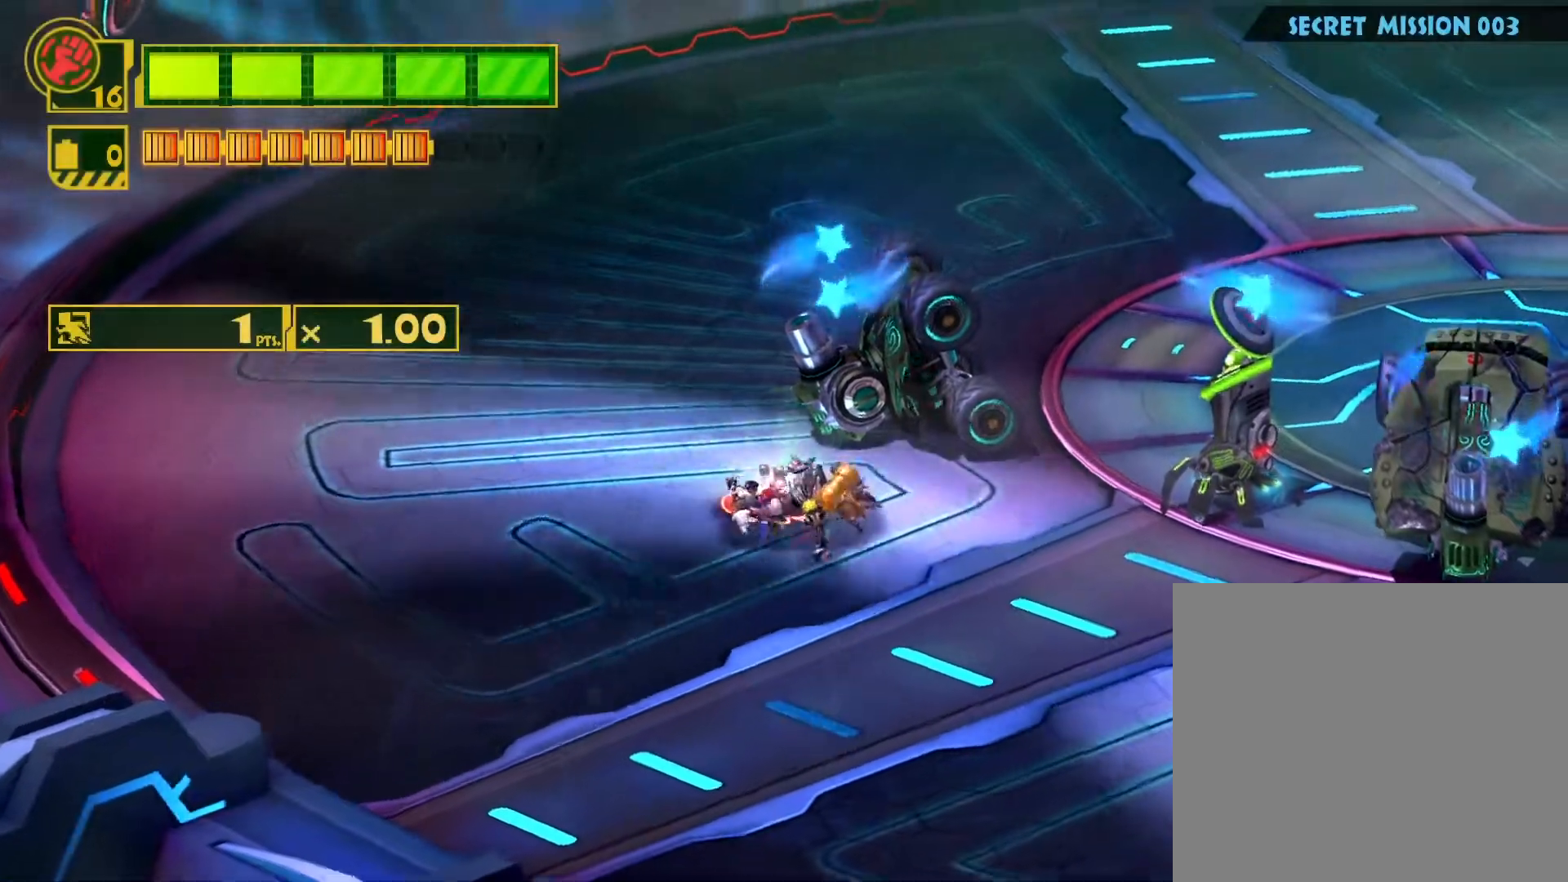
{"buttons": ["SQUARE"], "left_stick": "up-right", "right_stick": "center", "events": [[117, "left_stick", "up-right"], [167, "R2", "down"], [433, "R2", "up"]]}
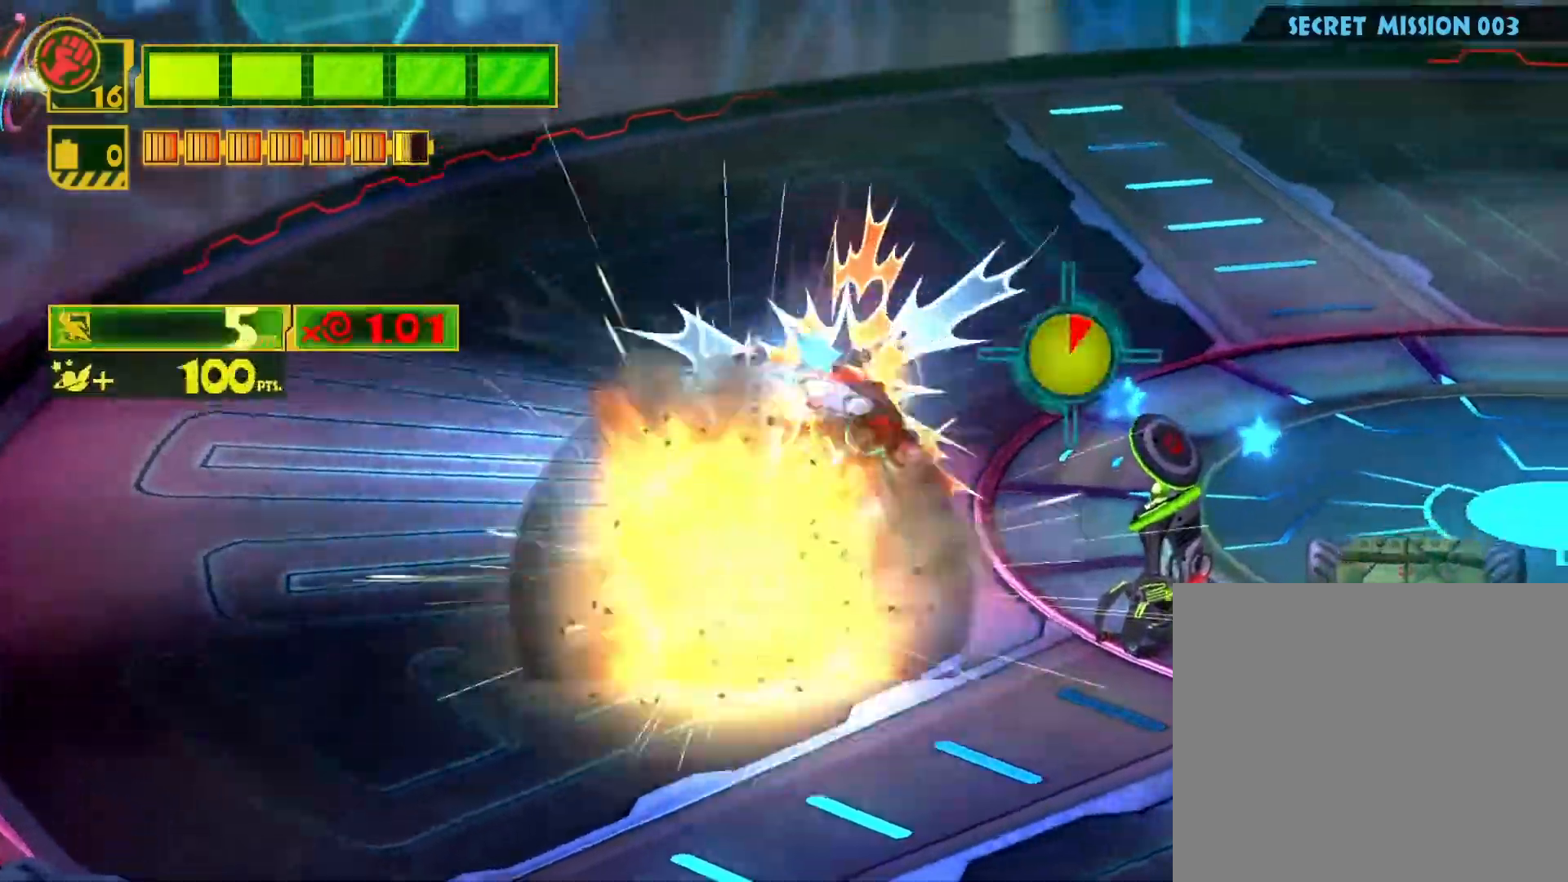
{"buttons": ["SQUARE"], "left_stick": "down-left", "right_stick": "center", "events": [[300, "left_stick", "center"], [417, "left_stick", "down-left"]]}
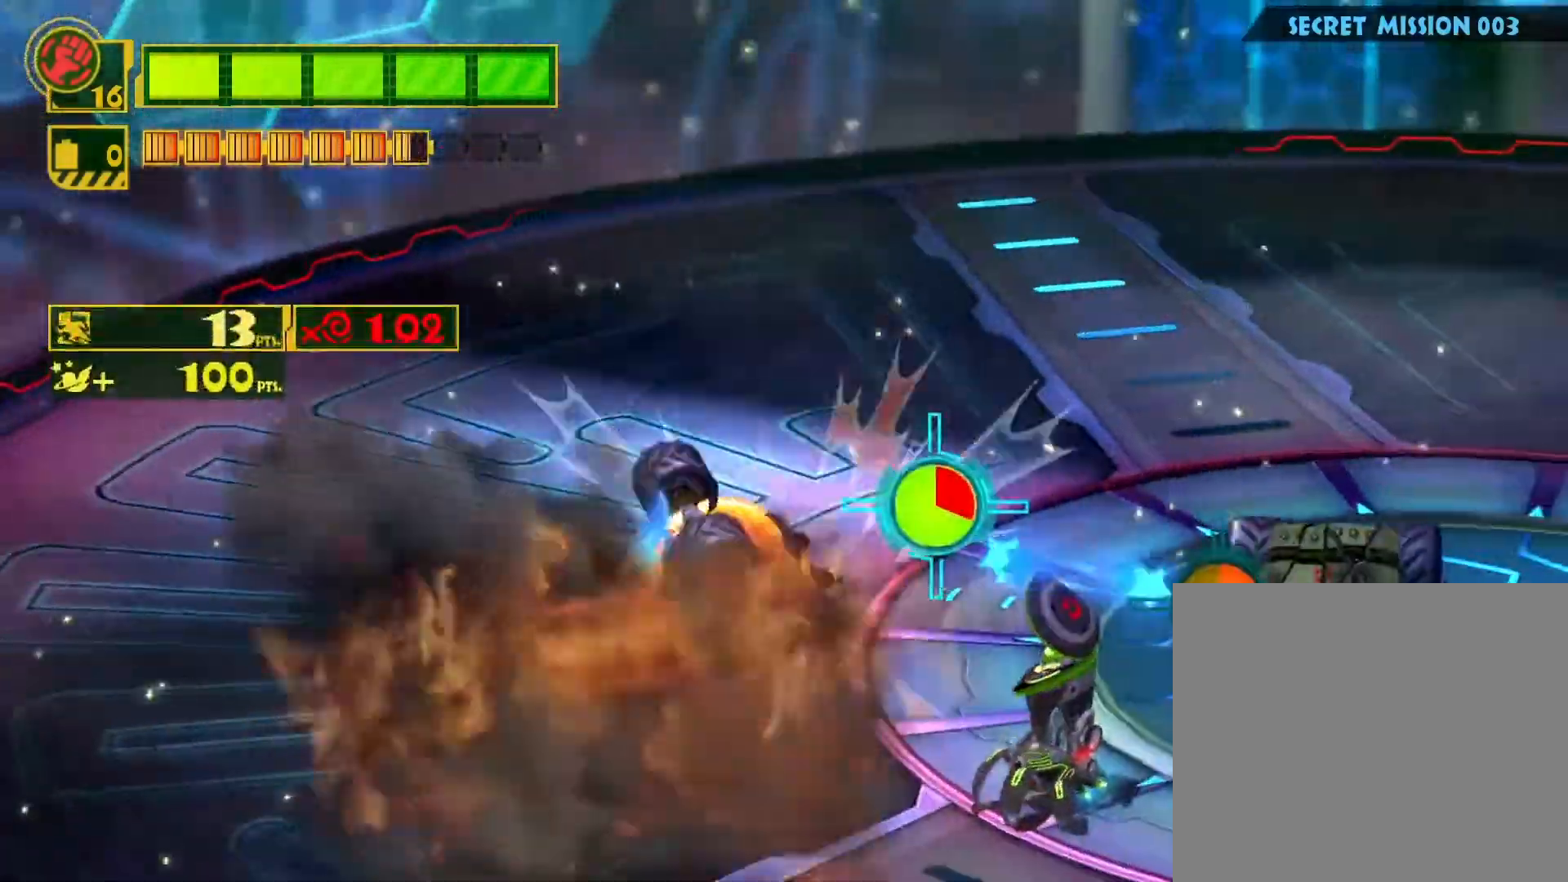
{"buttons": ["SQUARE"], "left_stick": "down-left", "right_stick": "center", "events": [[67, "R2", "down"], [333, "R2", "up"]]}
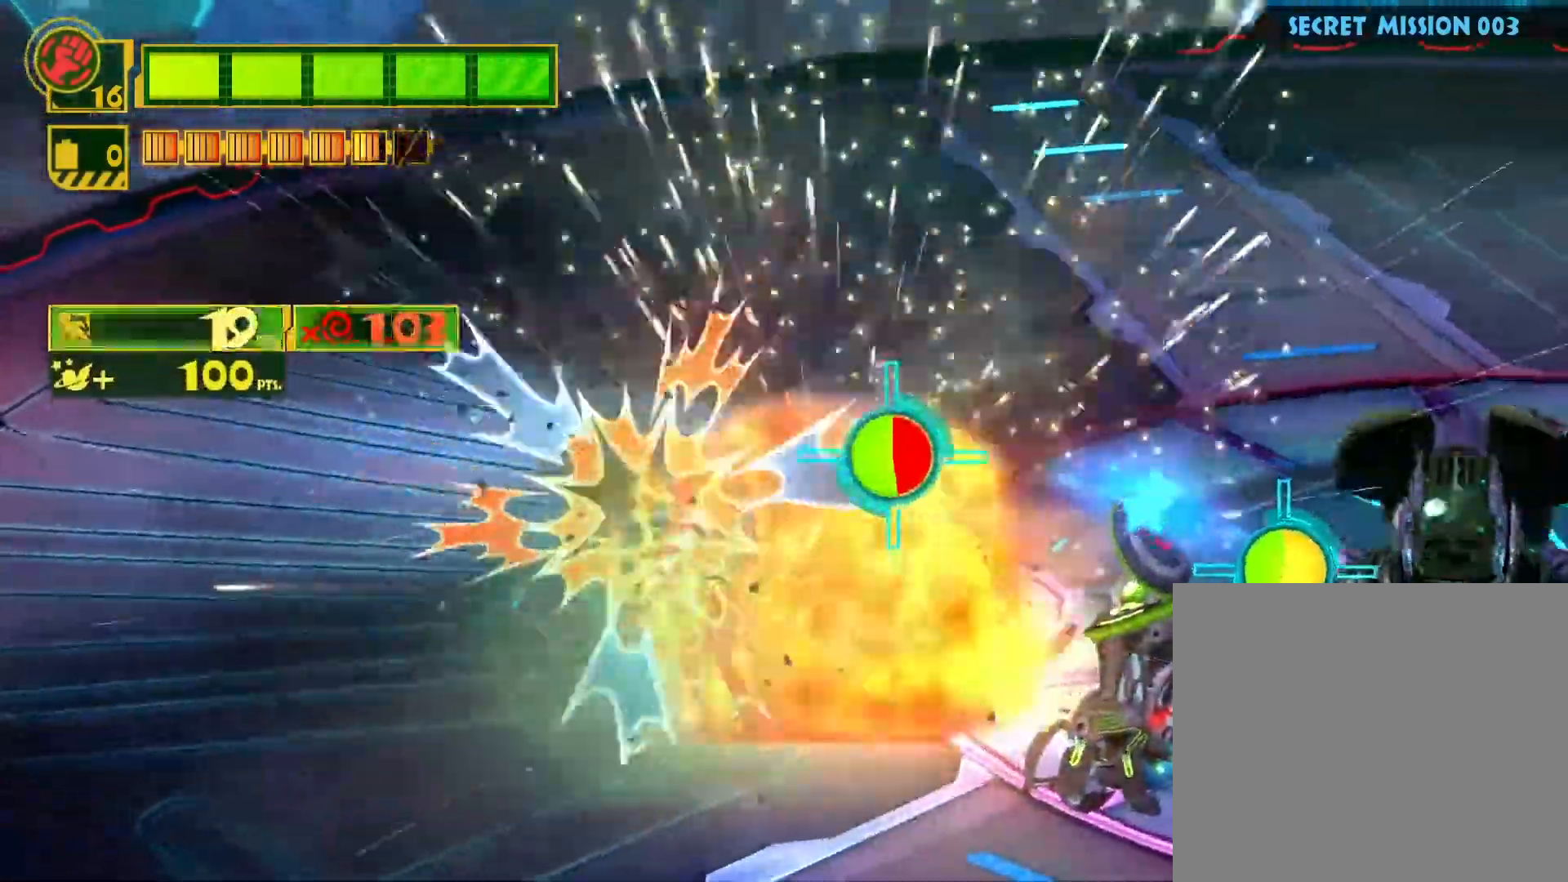
{"buttons": ["SQUARE"], "left_stick": "up", "right_stick": "center", "events": [[300, "left_stick", "up"]]}
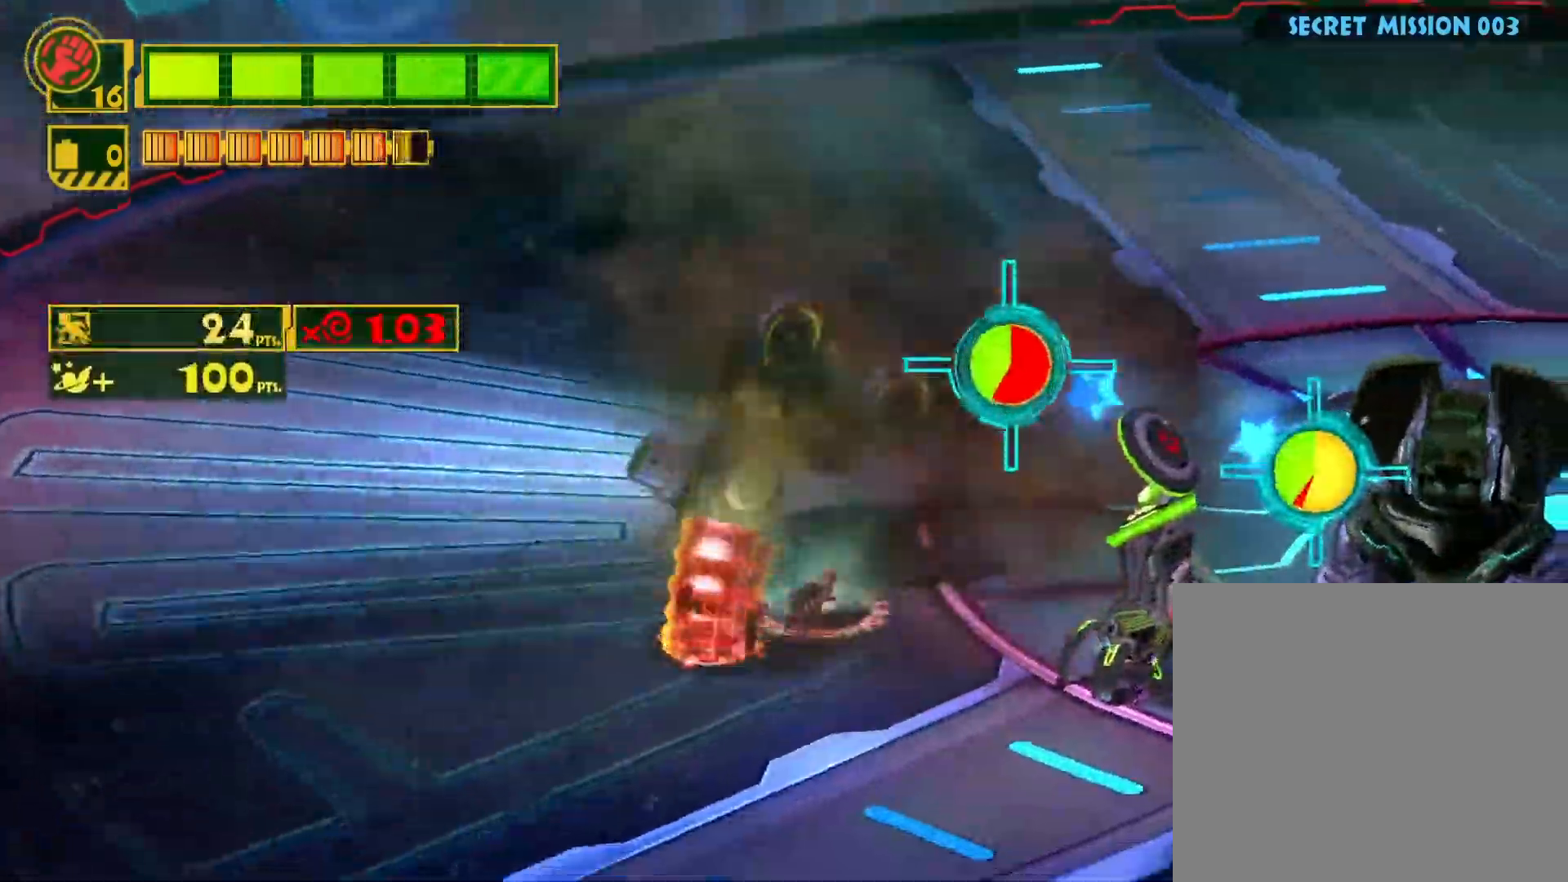
{"buttons": ["SQUARE"], "left_stick": "up-left", "right_stick": "center", "events": [[133, "R2", "down"], [367, "left_stick", "up-left"], [433, "R2", "up"]]}
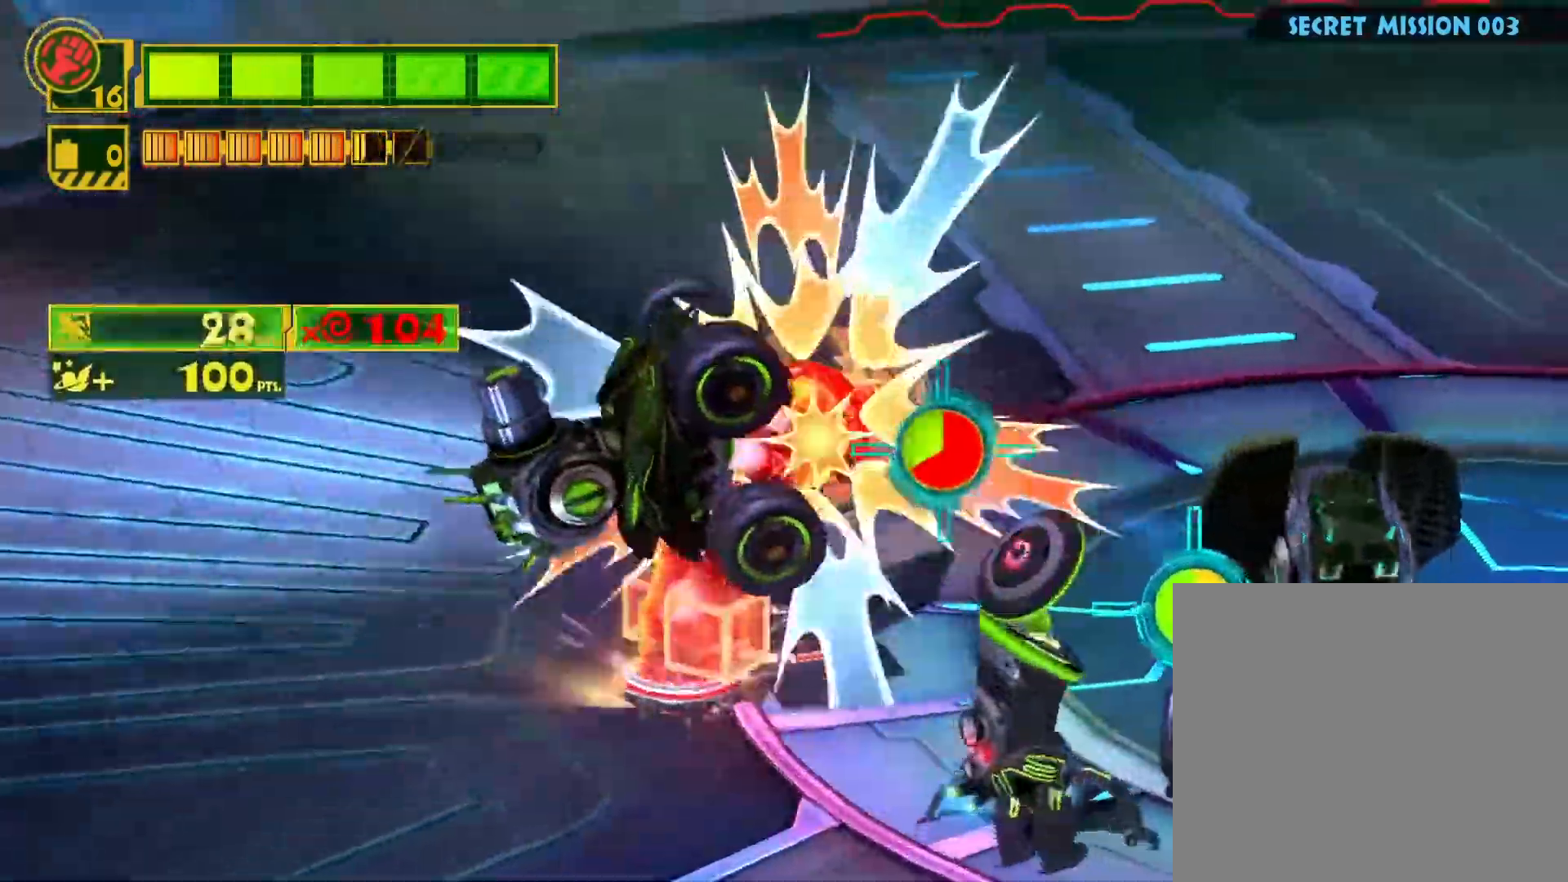
{"buttons": ["SQUARE"], "left_stick": "down-left", "right_stick": "center", "events": [[33, "left_stick", "center"], [150, "left_stick", "down"], [317, "left_stick", "down-left"]]}
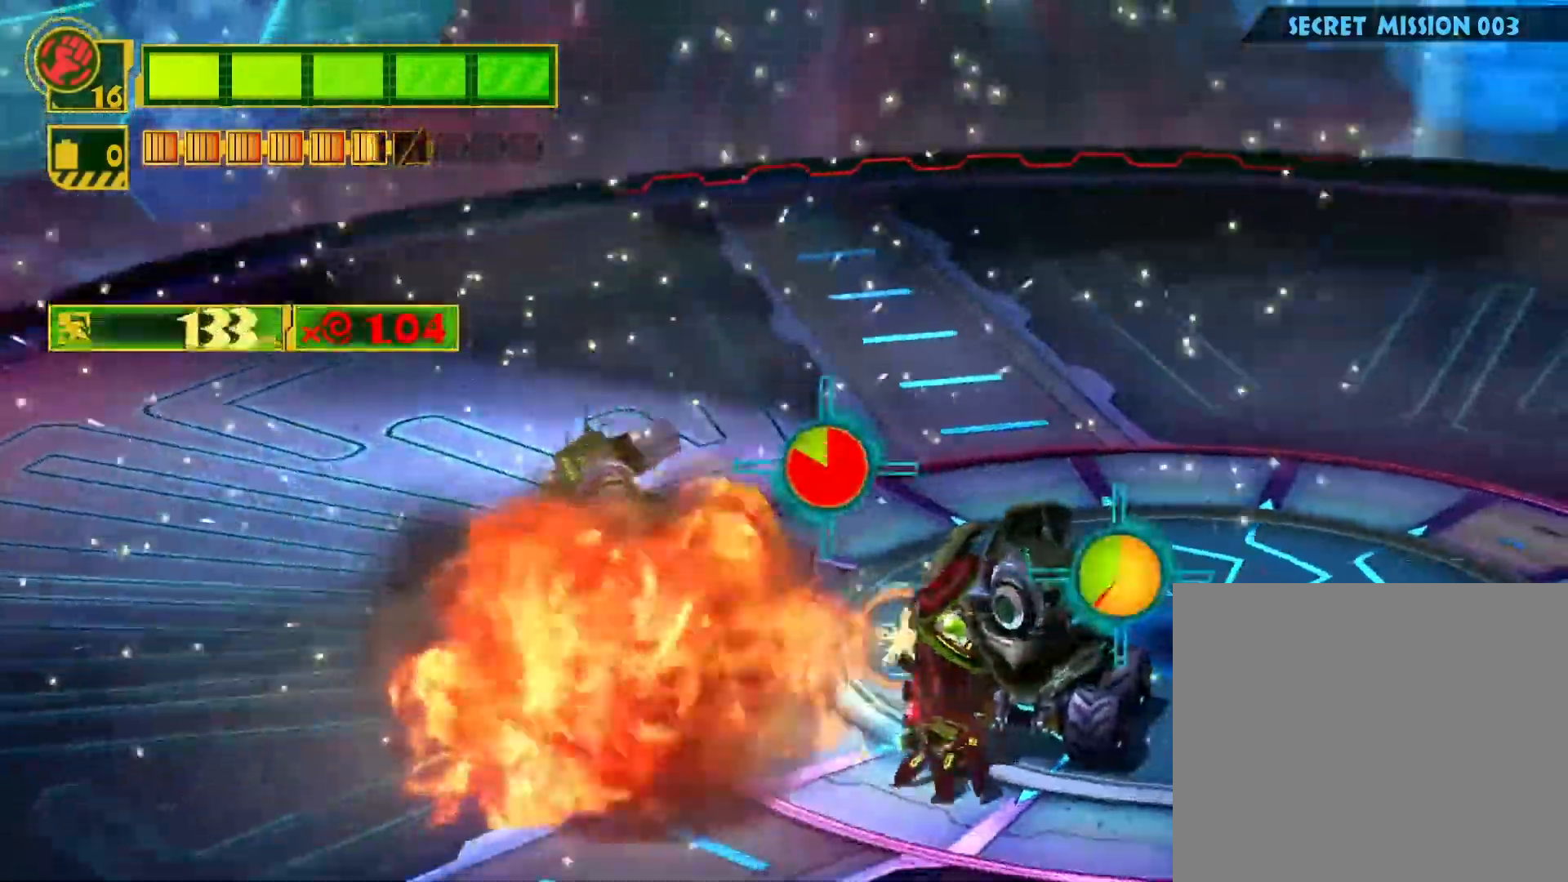
{"buttons": ["SQUARE"], "left_stick": "down-left", "right_stick": "center", "events": [[50, "R2", "down"], [300, "R2", "up"]]}
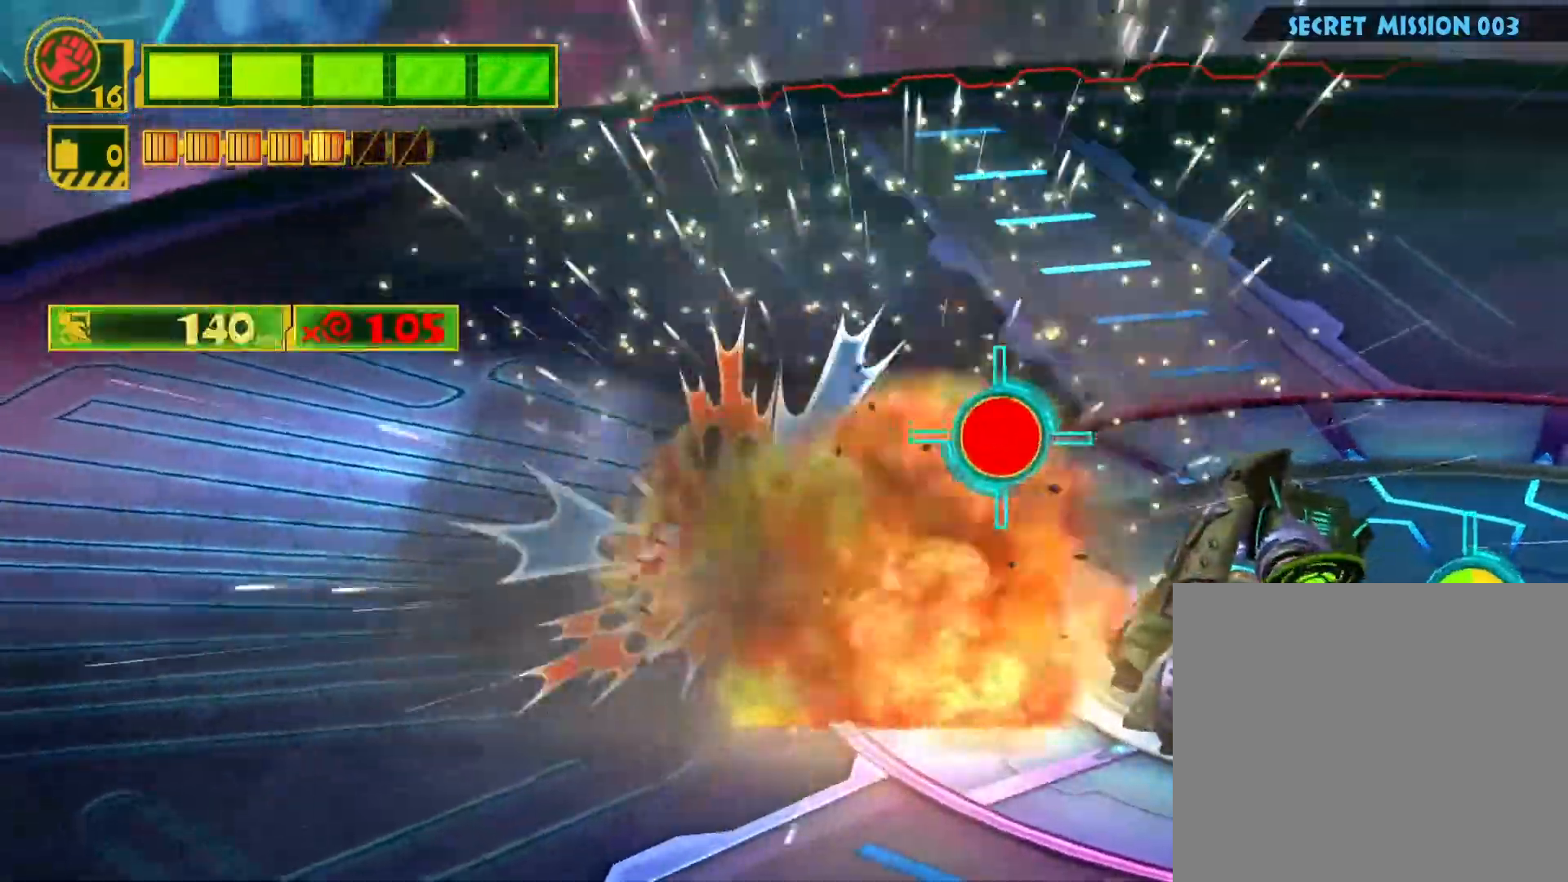
{"buttons": ["SQUARE", "R2"], "left_stick": "up", "right_stick": "center", "events": [[100, "left_stick", "down-right"], [183, "left_stick", "up-right"], [233, "left_stick", "up"], [483, "R2", "down"]]}
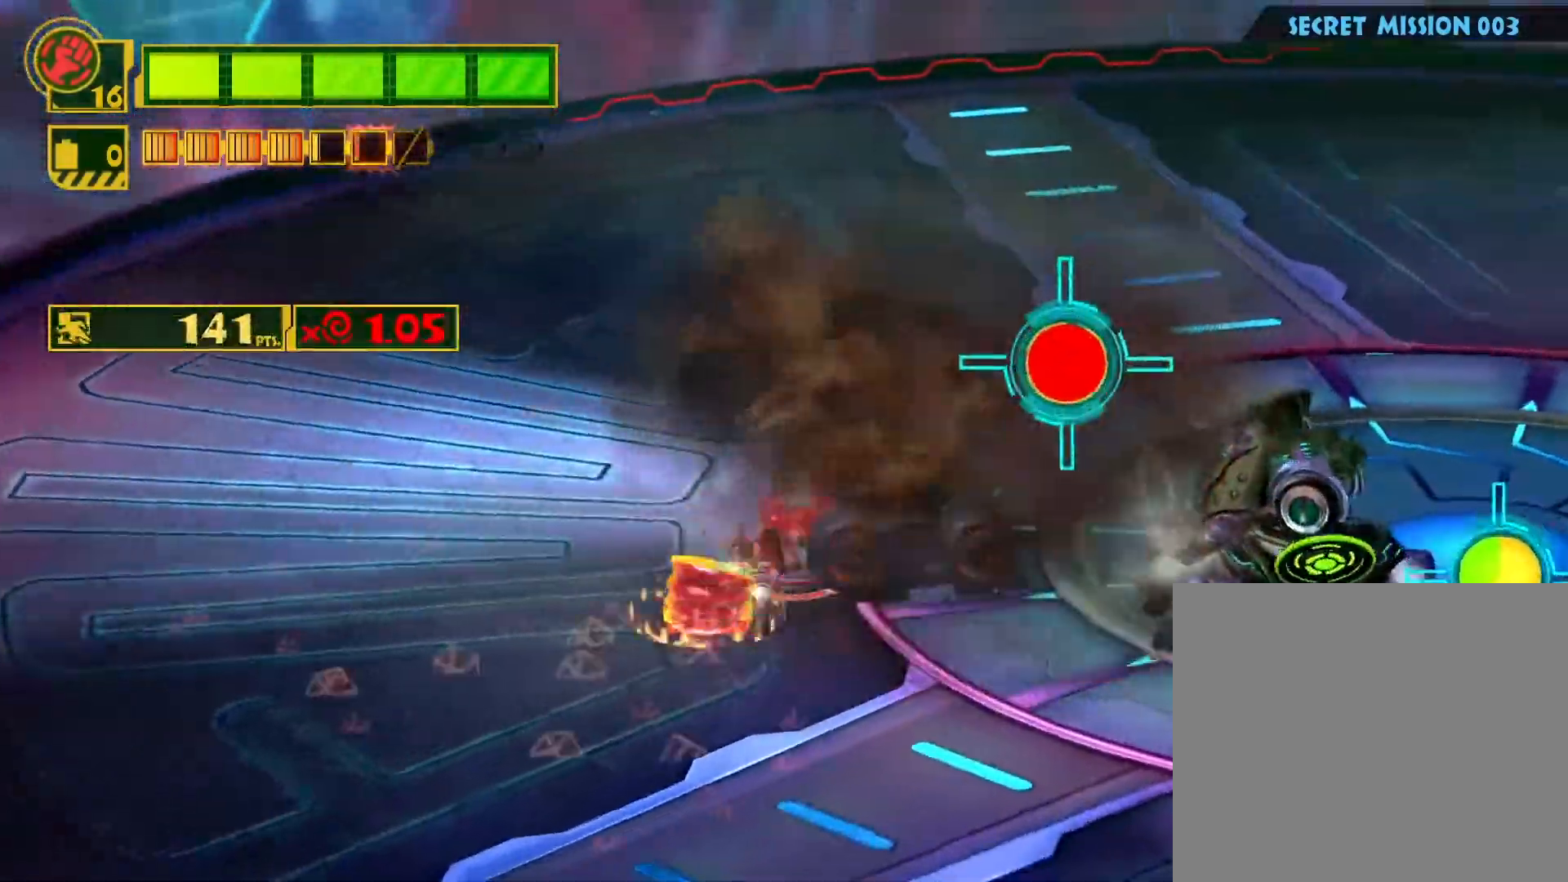
{"buttons": ["SQUARE"], "left_stick": "up", "right_stick": "center", "events": [[233, "R2", "up"]]}
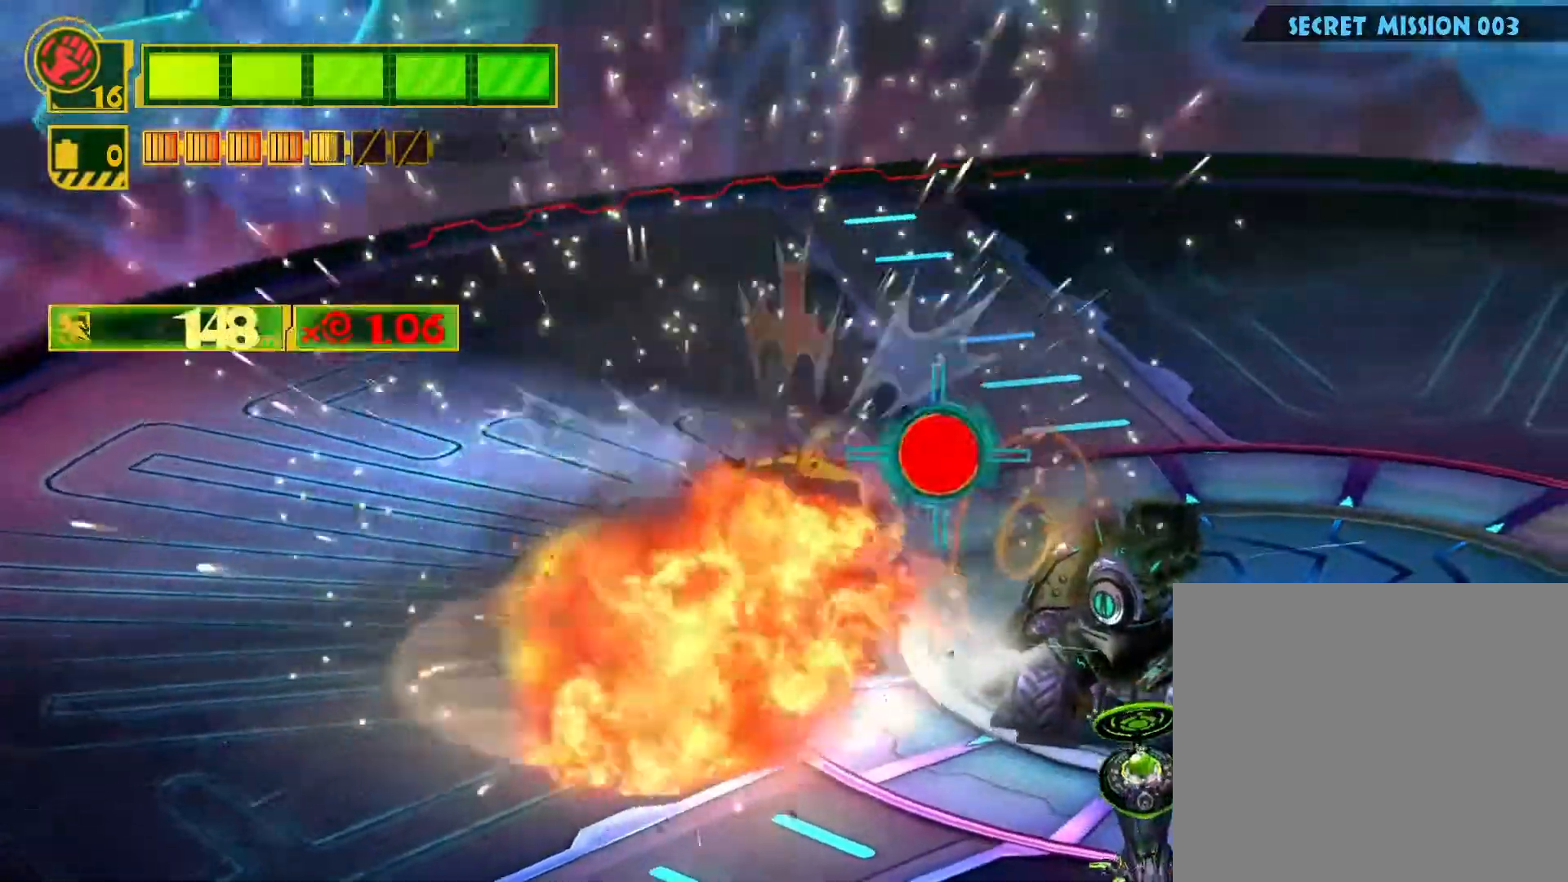
{"buttons": [], "left_stick": "center", "right_stick": "center", "events": [[33, "left_stick", "up-right"], [217, "SQUARE", "up"], [300, "L2", "down"], [333, "left_stick", "center"], [450, "L2", "up"]]}
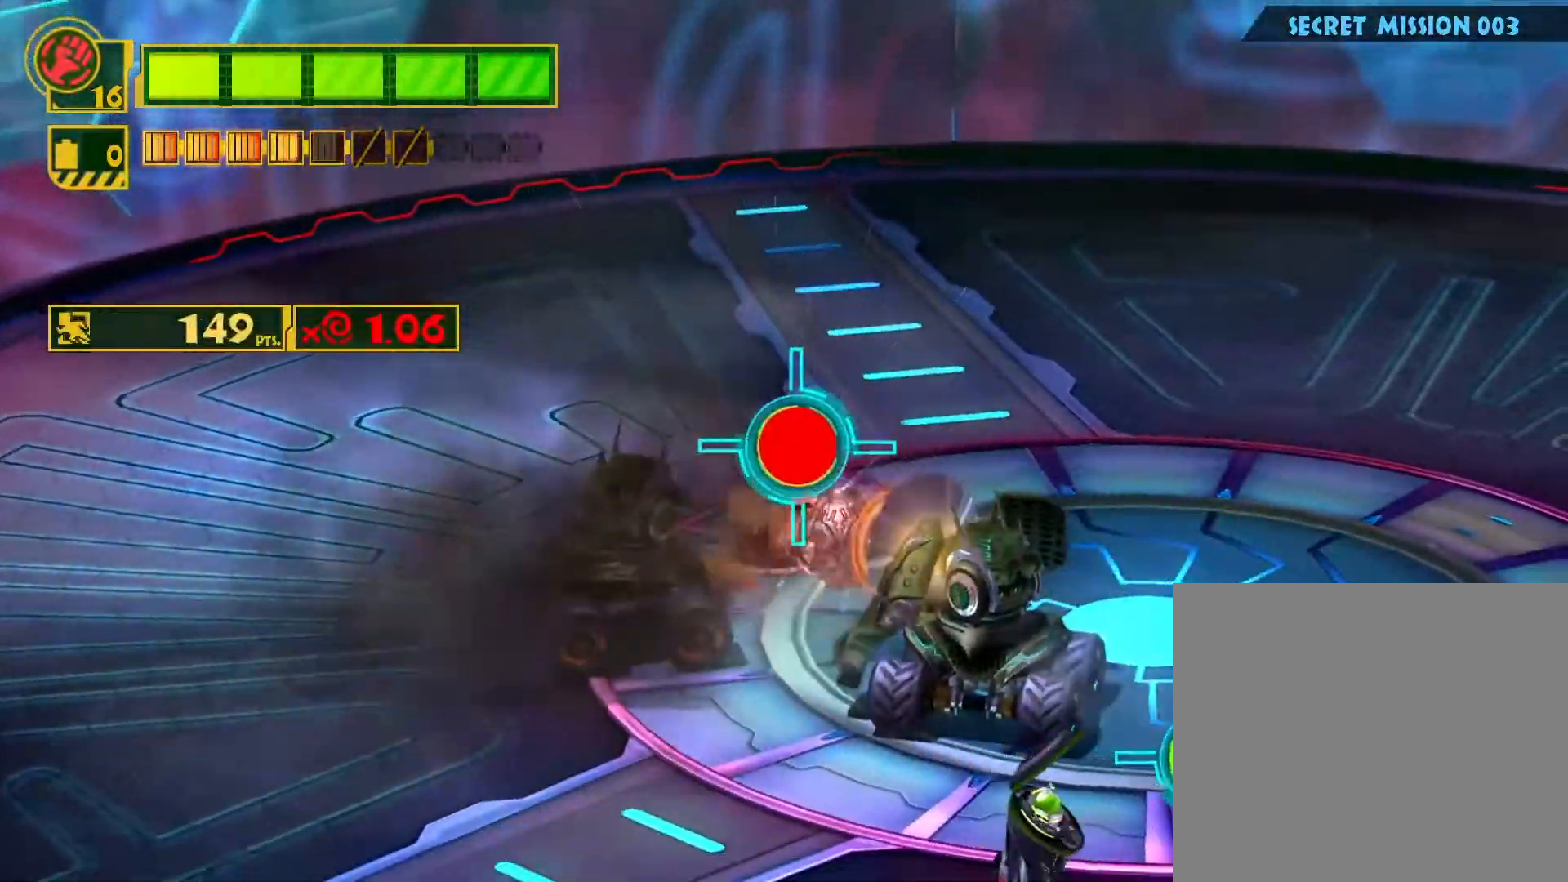
{"buttons": [], "left_stick": "center", "right_stick": "center", "events": []}
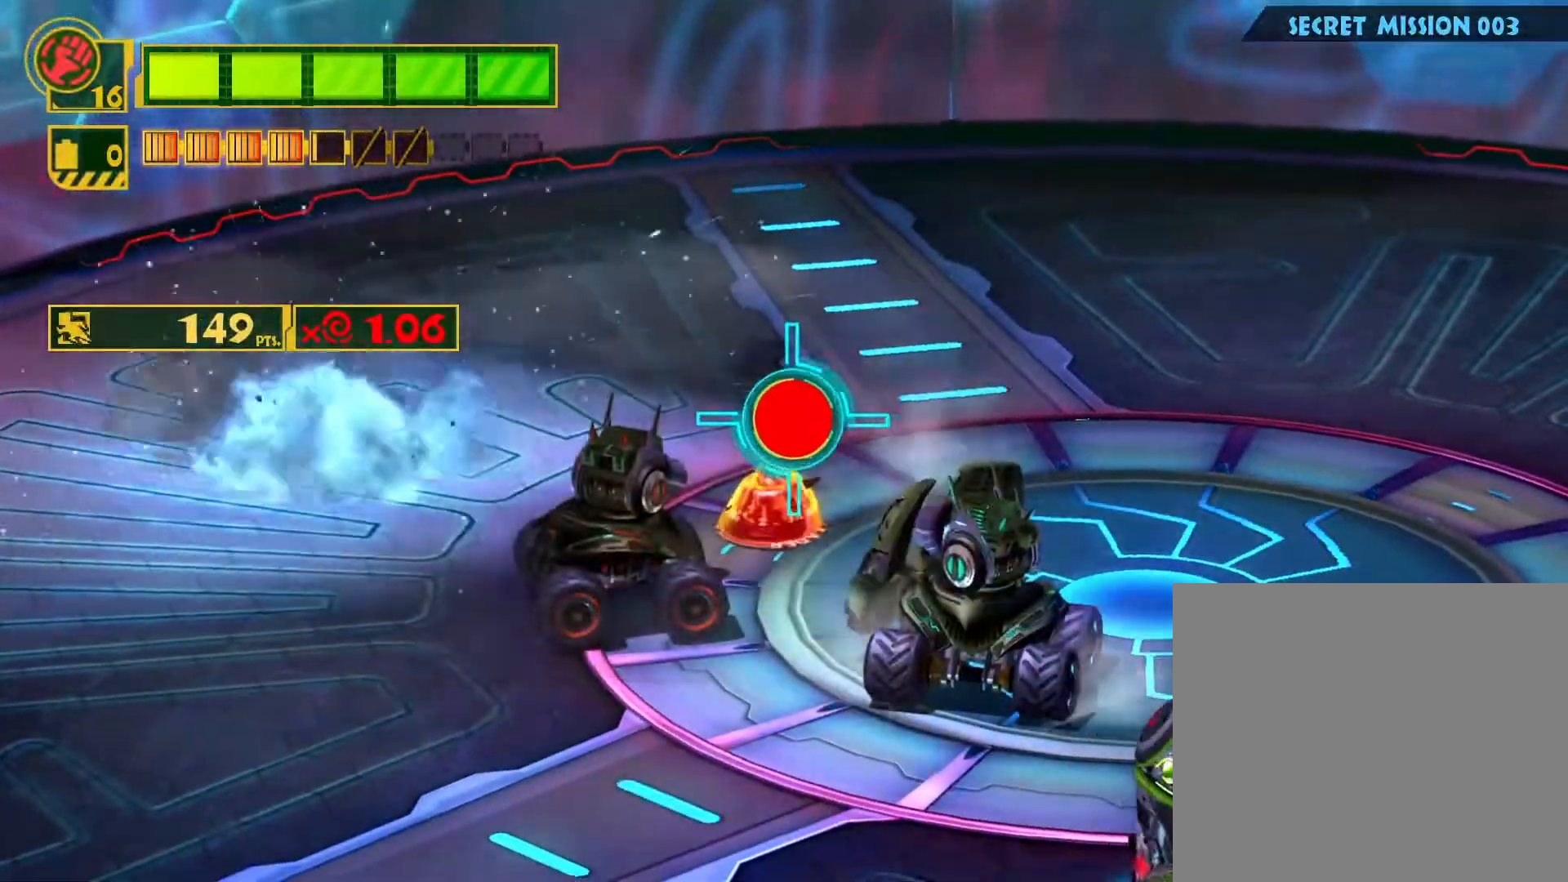
{"buttons": ["SQUARE"], "left_stick": "down-left", "right_stick": "center", "events": [[150, "SQUARE", "down"], [150, "left_stick", "up-right"], [433, "left_stick", "down-left"]]}
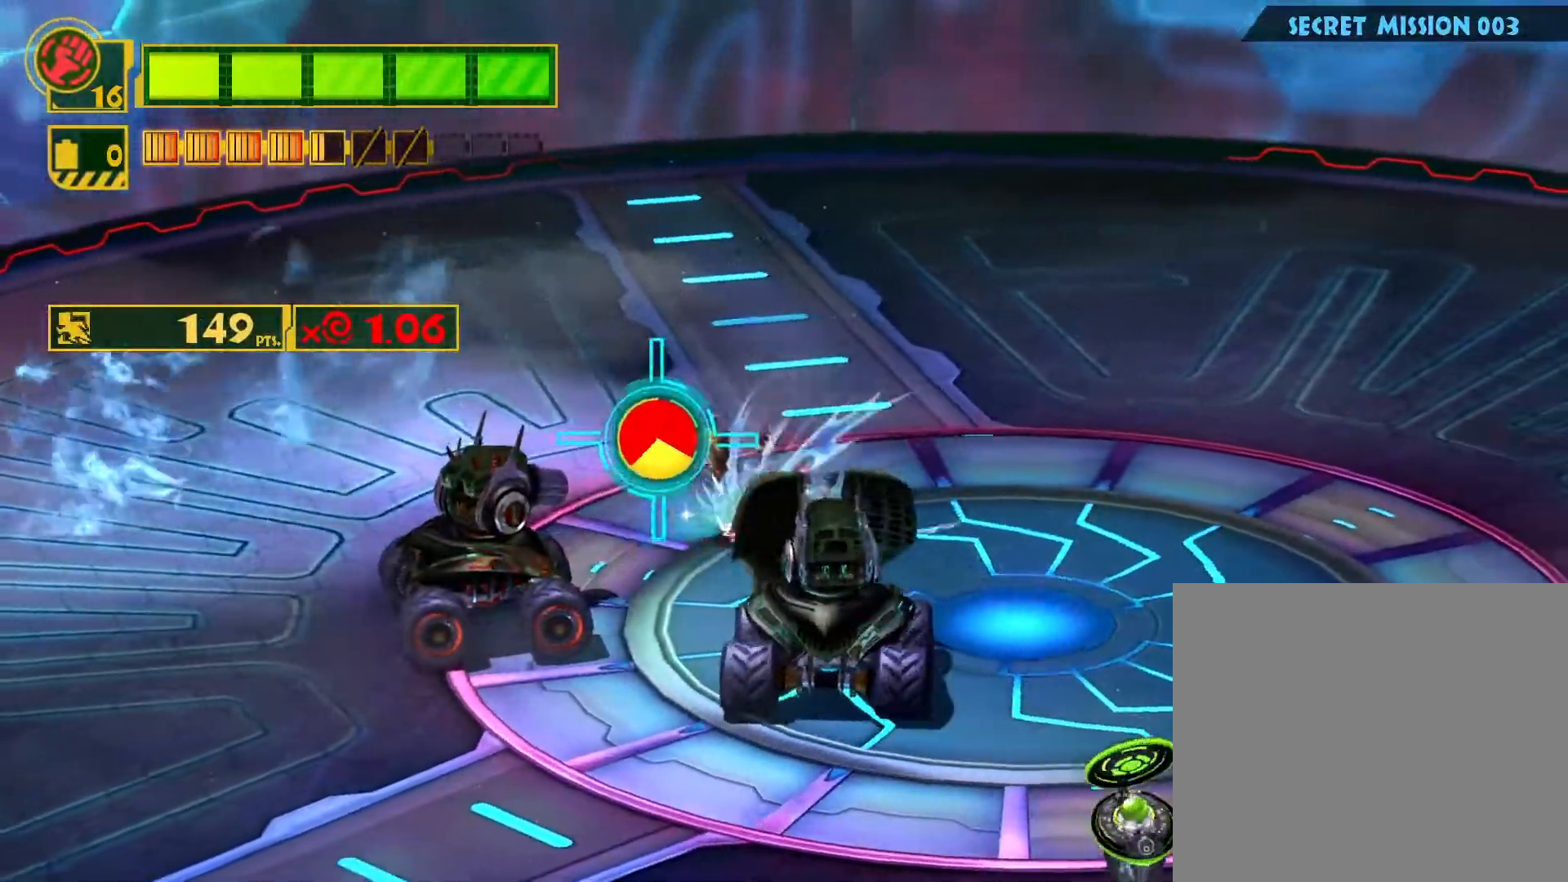
{"buttons": ["SQUARE", "R2"], "left_stick": "down-left", "right_stick": "center", "events": [[200, "R2", "down"]]}
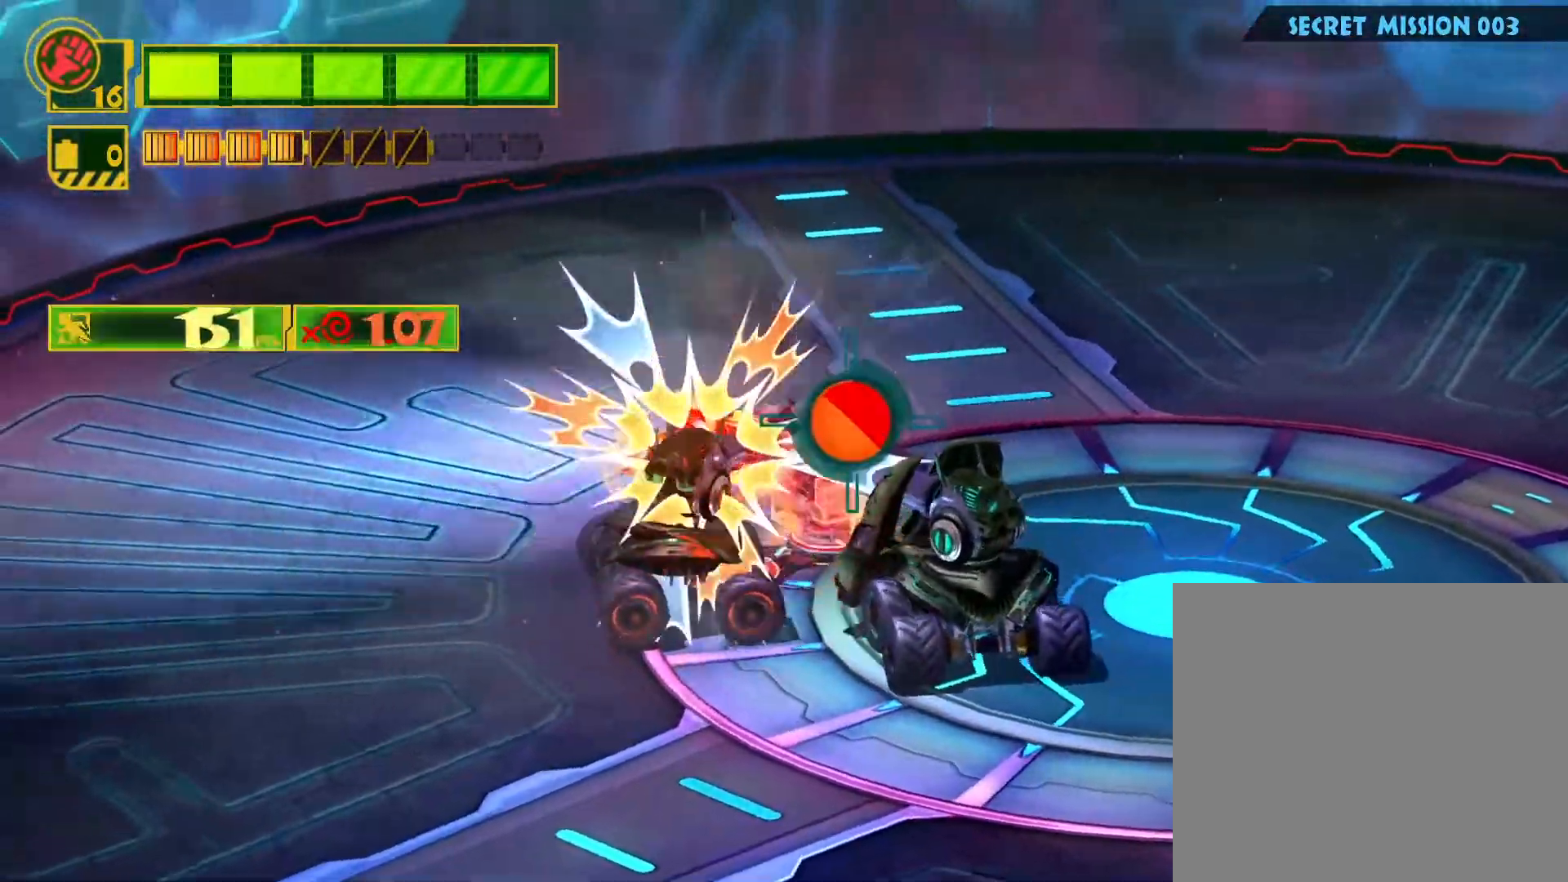
{"buttons": ["SQUARE"], "left_stick": "down-left", "right_stick": "center", "events": [[183, "R2", "up"]]}
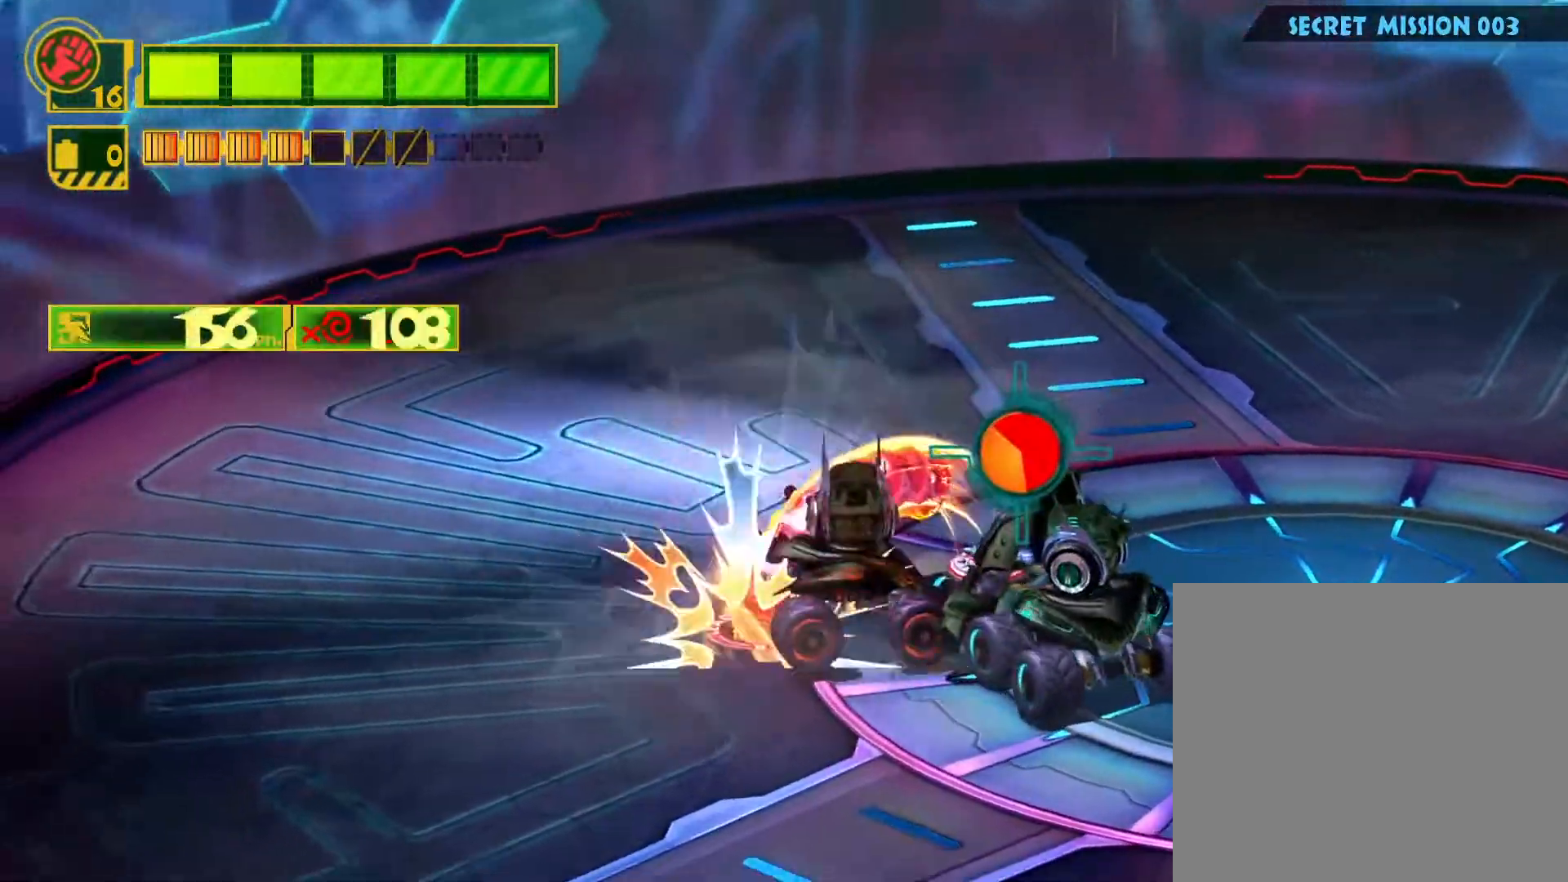
{"buttons": ["SQUARE"], "left_stick": "down-left", "right_stick": "center", "events": [[83, "R2", "down"], [300, "R2", "up"]]}
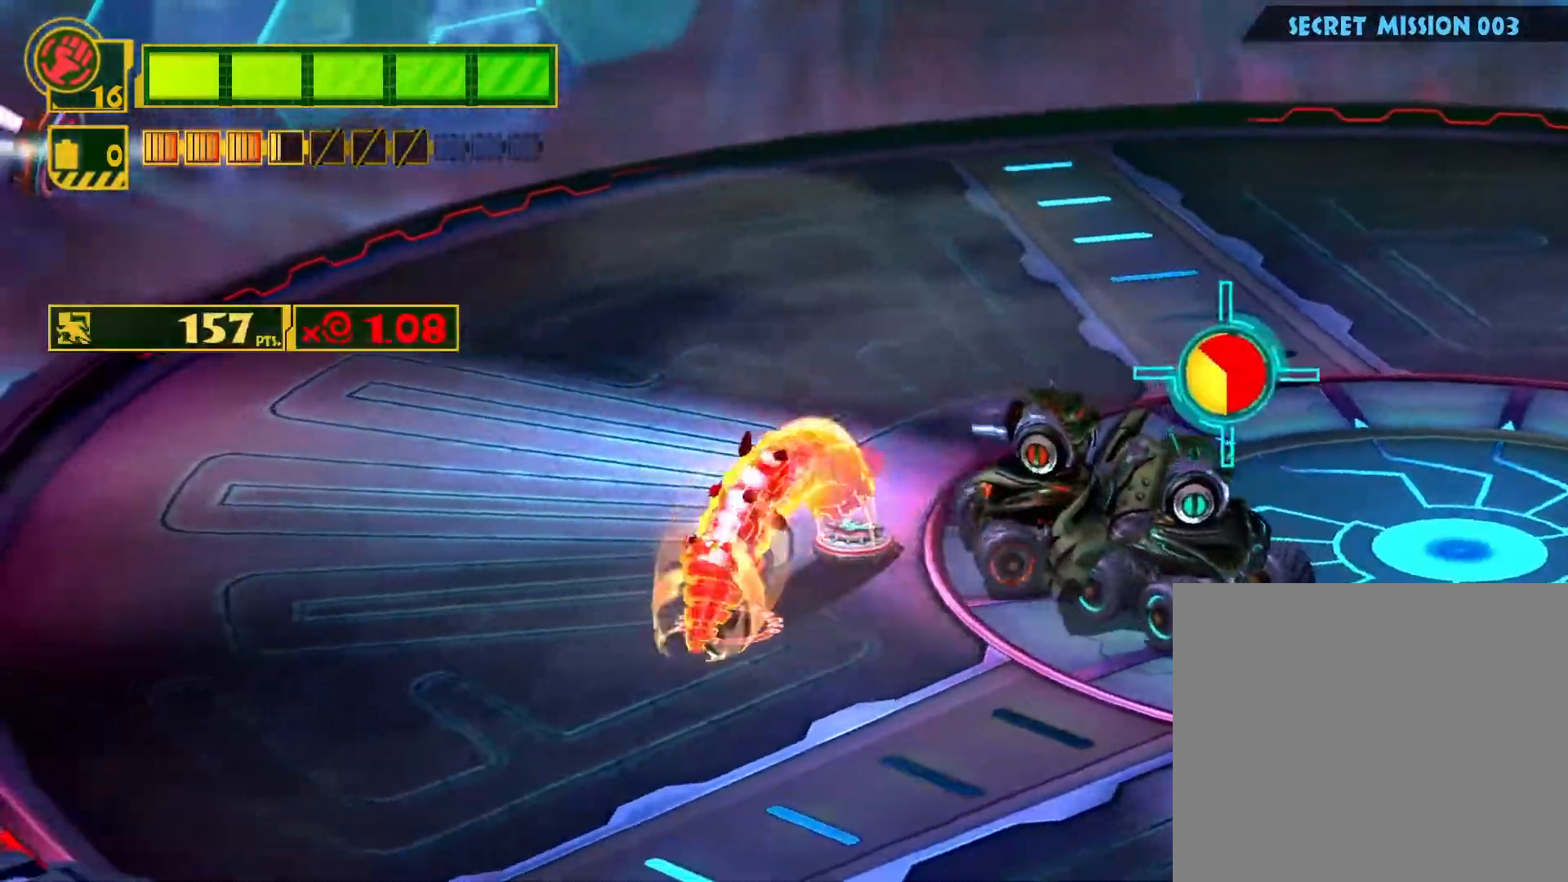
{"buttons": ["SQUARE"], "left_stick": "down", "right_stick": "center", "events": [[133, "left_stick", "down"], [383, "SQUARE", "up"], [467, "SQUARE", "down"]]}
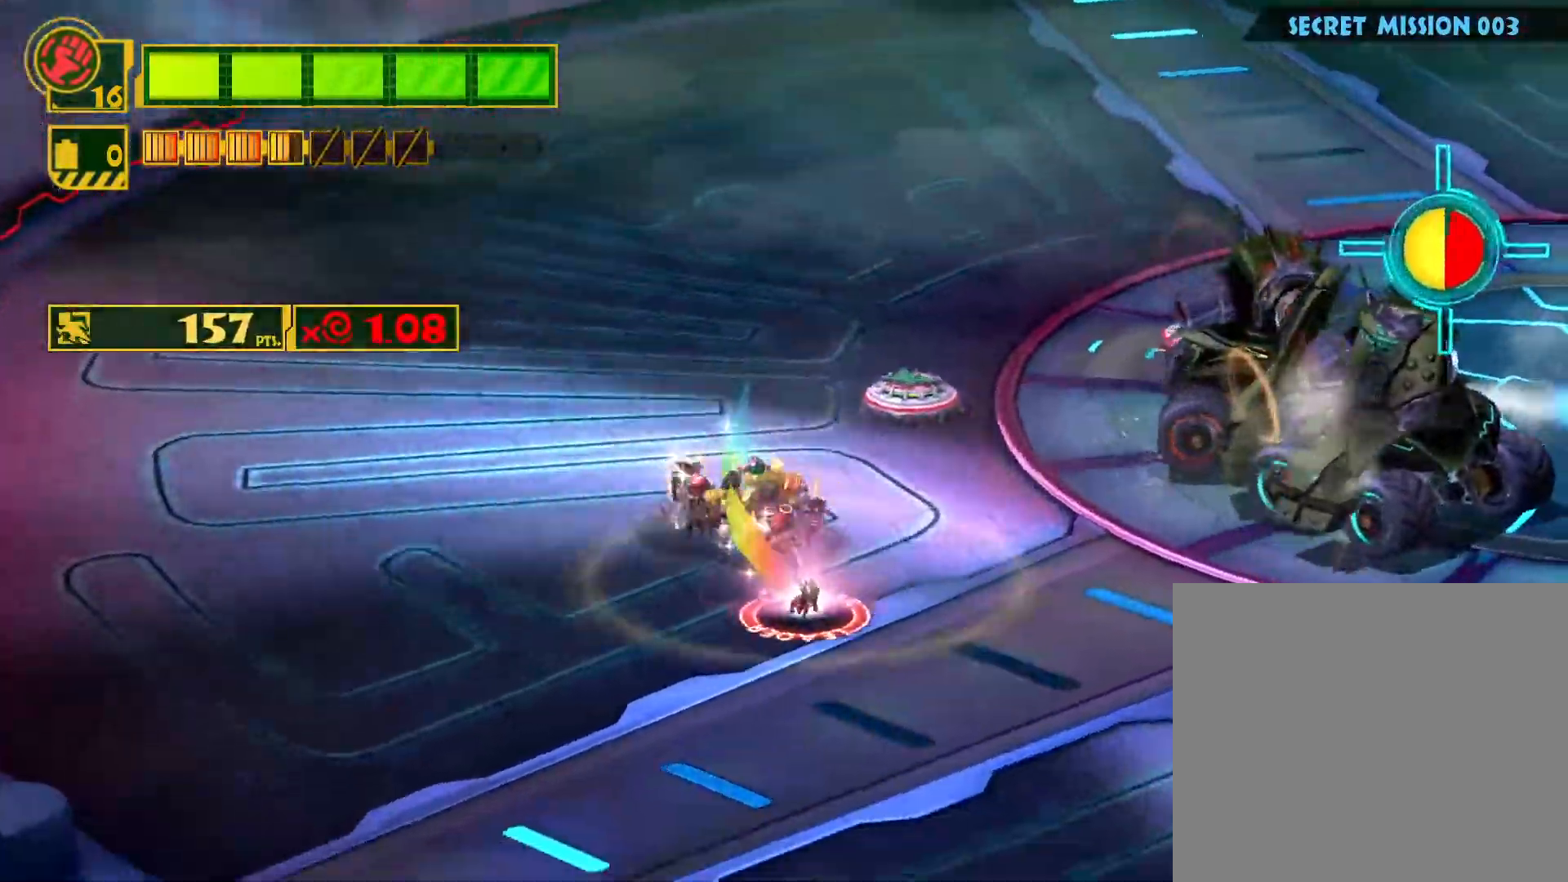
{"buttons": [], "left_stick": "center", "right_stick": "center", "events": [[83, "SQUARE", "up"], [150, "SQUARE", "down"], [300, "SQUARE", "up"], [333, "left_stick", "up-right"], [483, "left_stick", "center"]]}
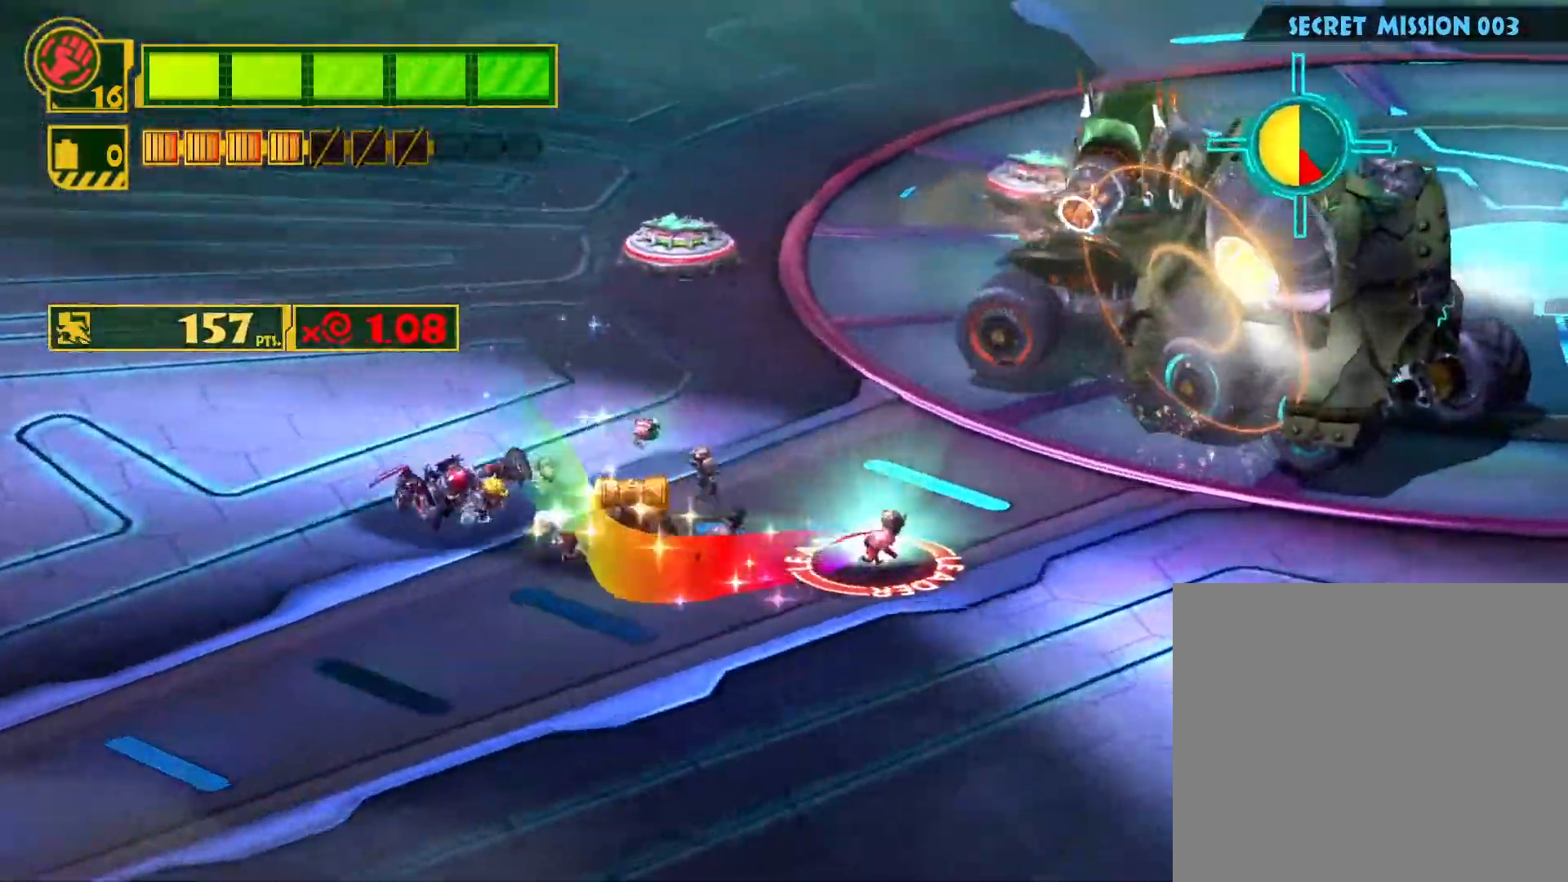
{"buttons": [], "left_stick": "center", "right_stick": "center", "events": [[50, "L2", "down"], [200, "L2", "up"]]}